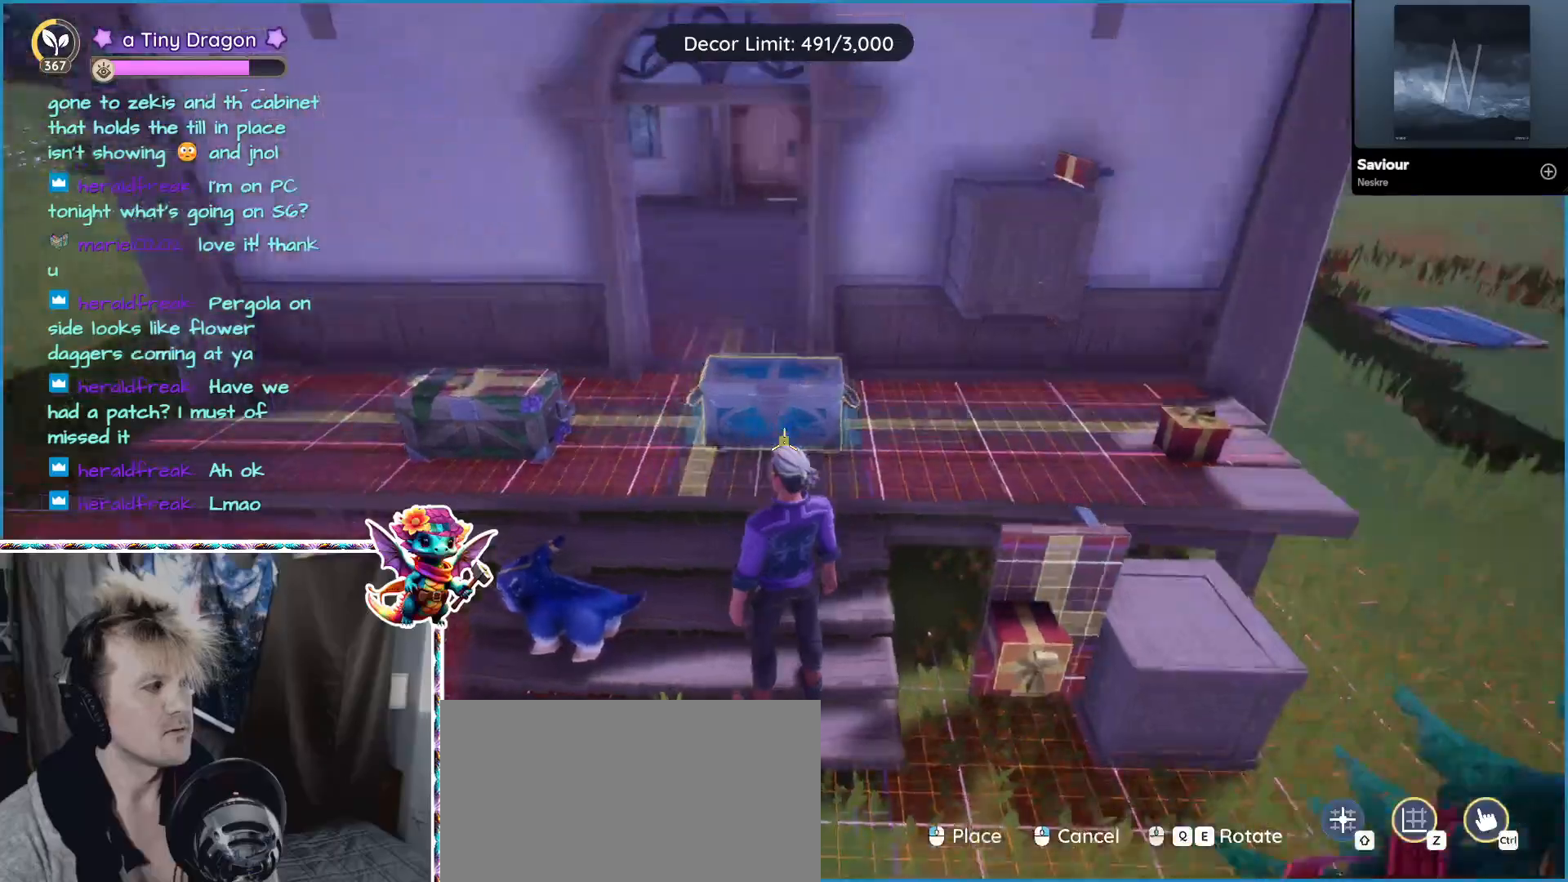
Gameplay with keyboard and mouse; each line is a JSON object with the keys and mouse buttons held at the frame after it. "events" lists presses ("down") and releases ("up") of "1", "2", "3", "4", "5", "a", "alt", "ctrl", "d", "f", "s", "shift", "v", "w", "z", "mouse_left", "mouse_wheel" and "mouse_right" between this image and that frame as [ms after this image, input, new state], when the widget could be followed in between. "mouse_left", "mouse_wheel", "mouse_right" = the "left", "wheel", "right" buttons of the "mouse" list. No other keys are recorded. "wheel" means that the mouse wheel is clicked or scrolled. Mouse movement is not recorded.
{"keys": [], "mouse": [], "events": []}
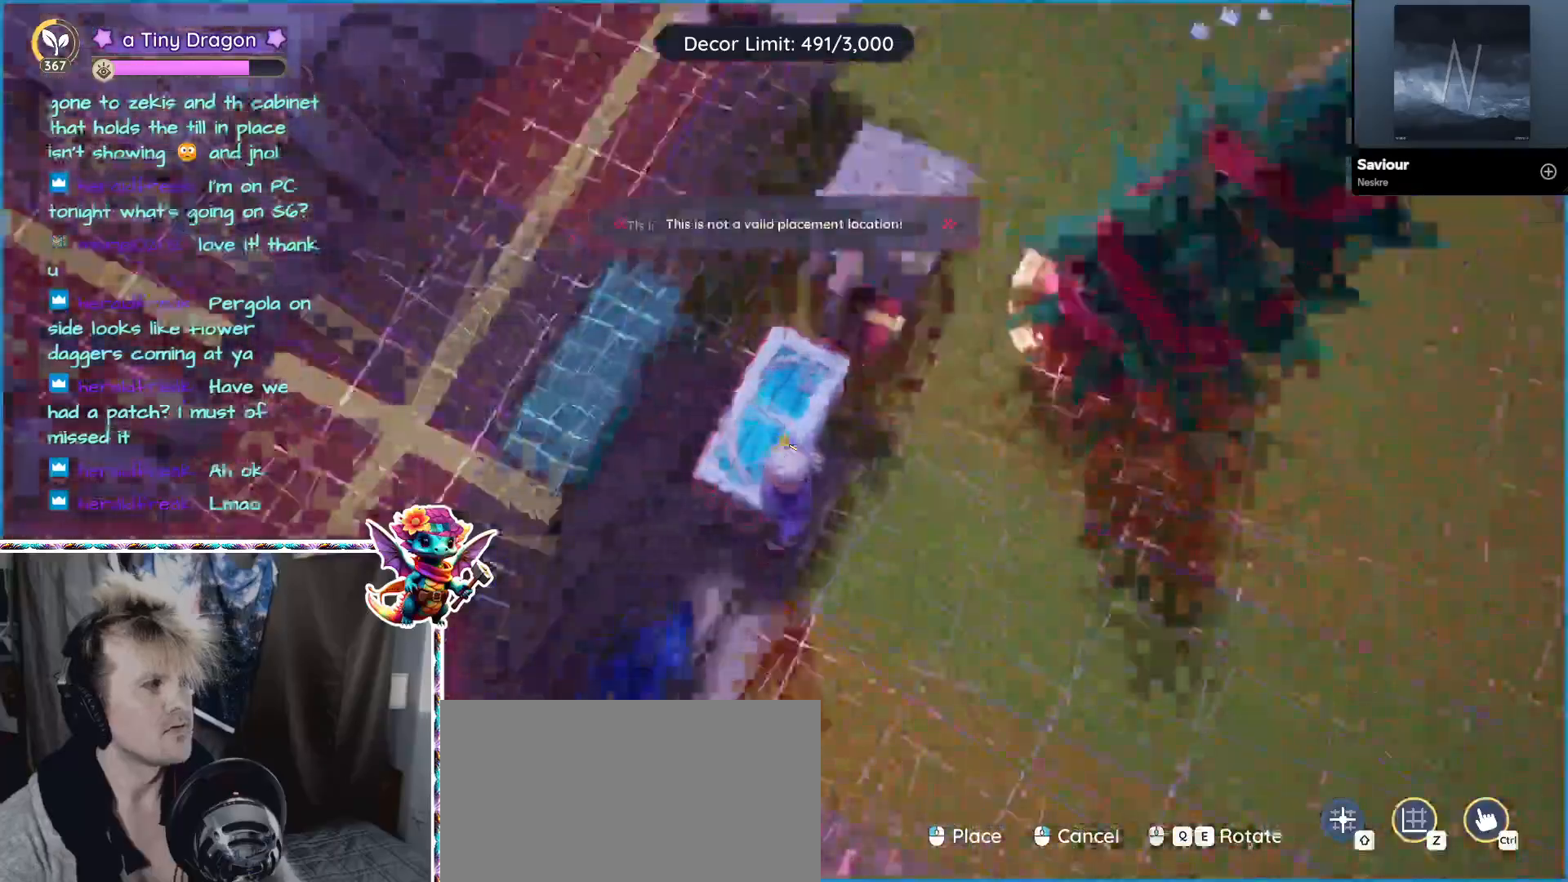
{"keys": [], "mouse": [], "events": []}
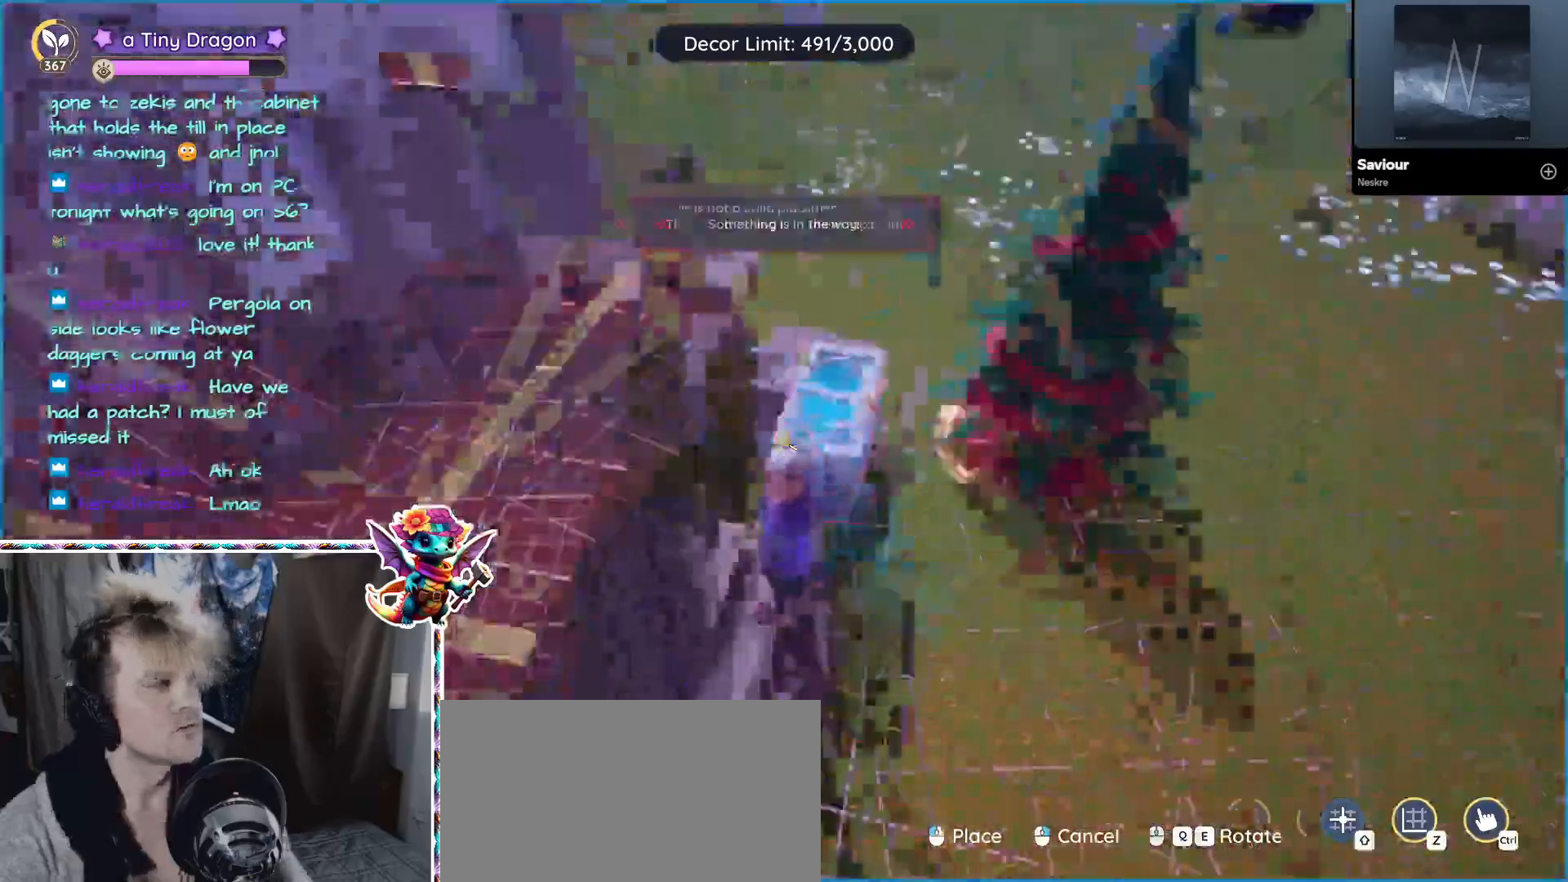
{"keys": [], "mouse": [], "events": [[217, "mouse_right", "down"], [317, "mouse_right", "up"]]}
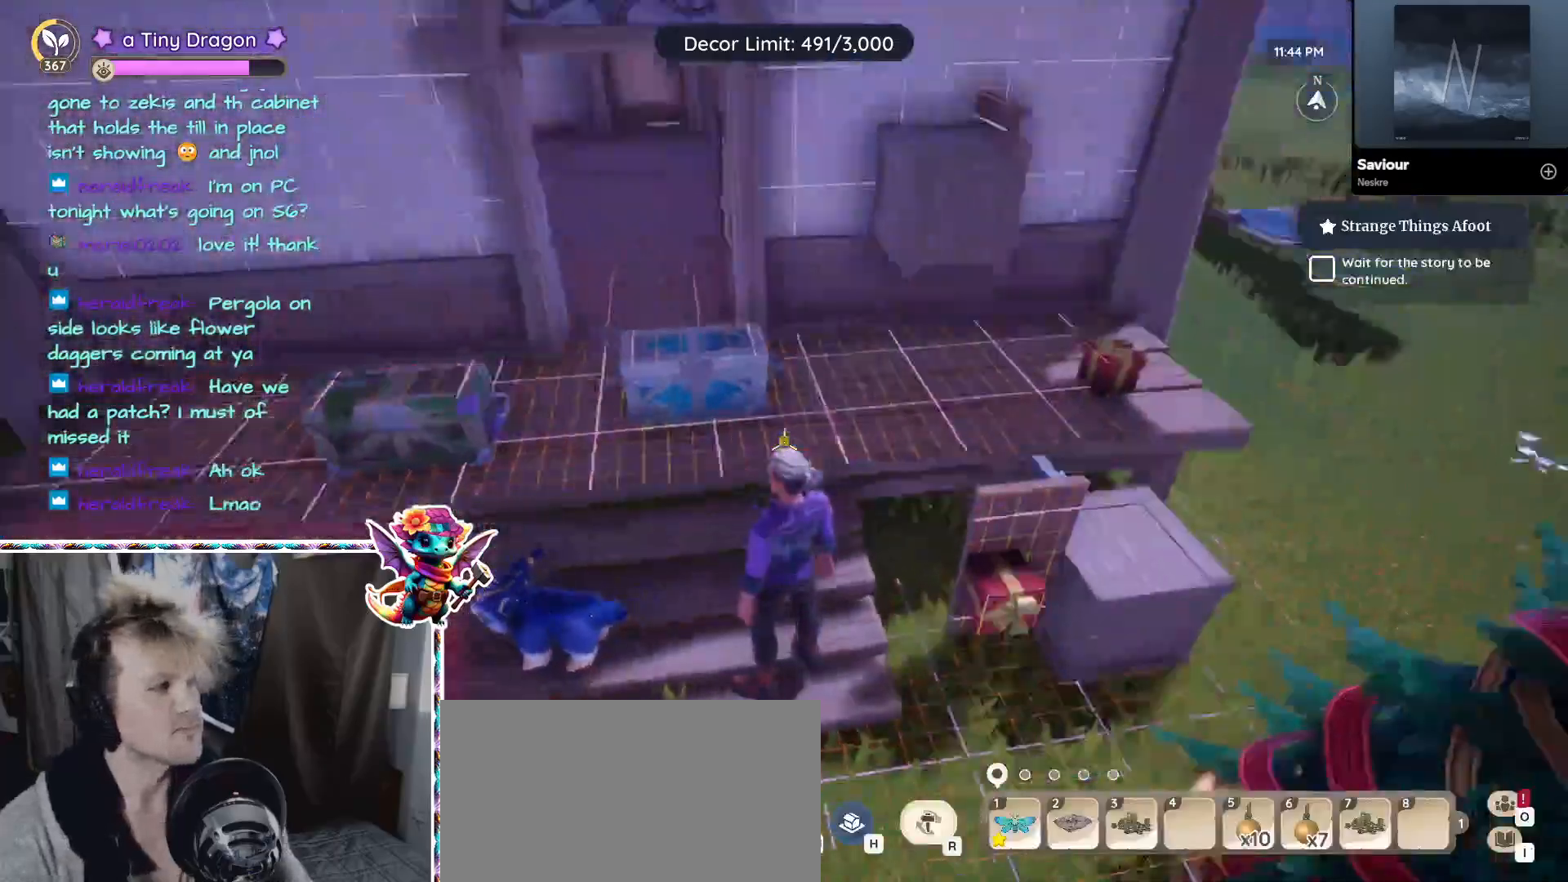
{"keys": [], "mouse": [], "events": [[17, "s", "down"], [200, "d", "down"], [200, "s", "up"], [383, "d", "up"]]}
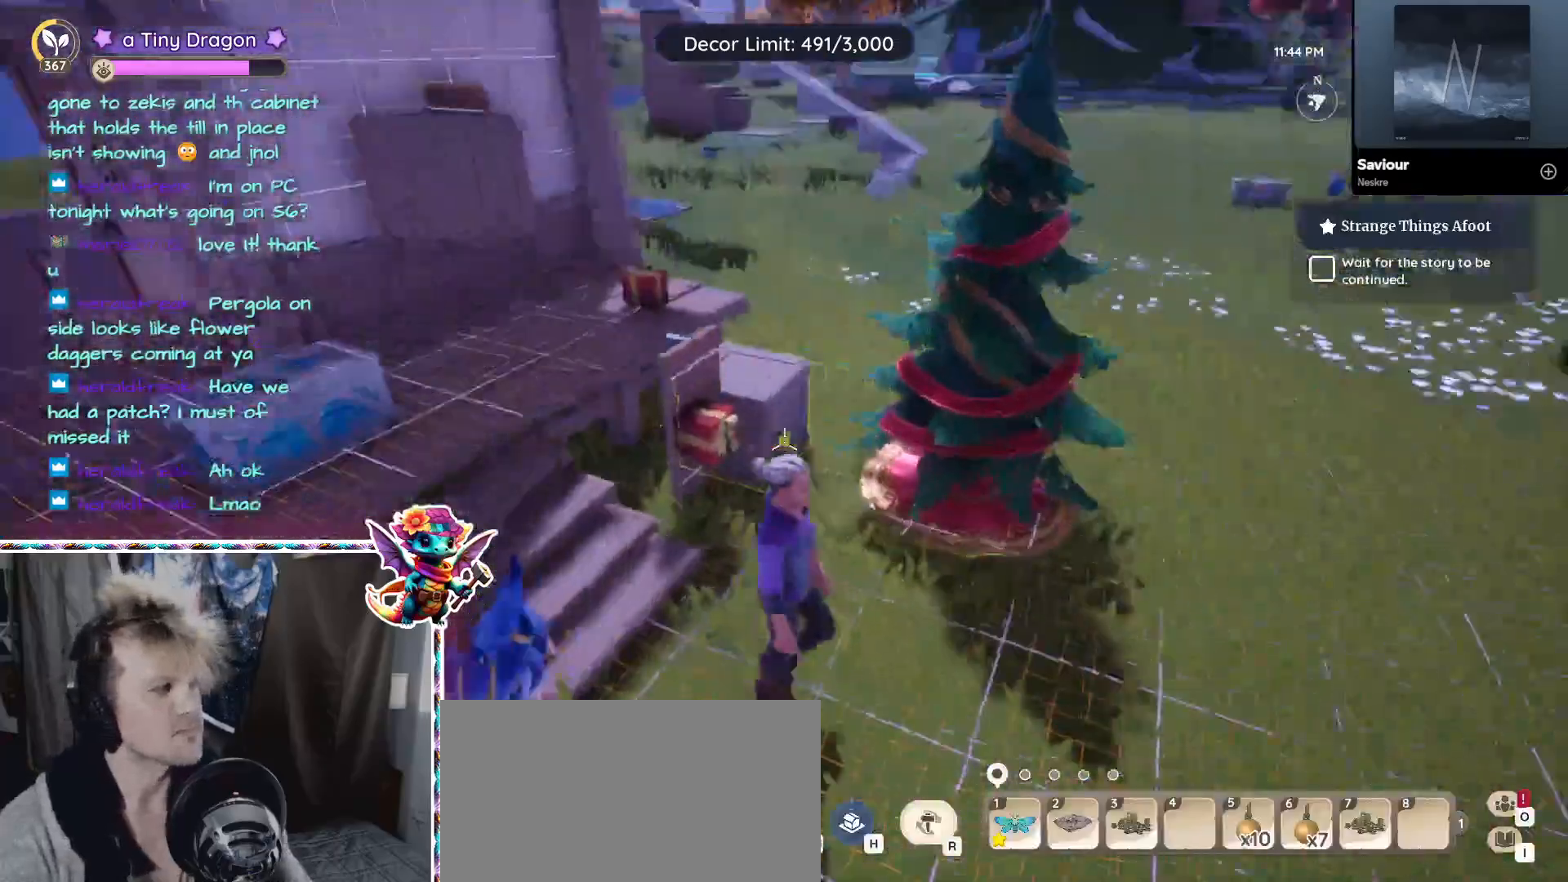
{"keys": [], "mouse": [], "events": [[117, "mouse_left", "down"], [117, "w", "down"], [217, "mouse_left", "up"], [483, "w", "up"]]}
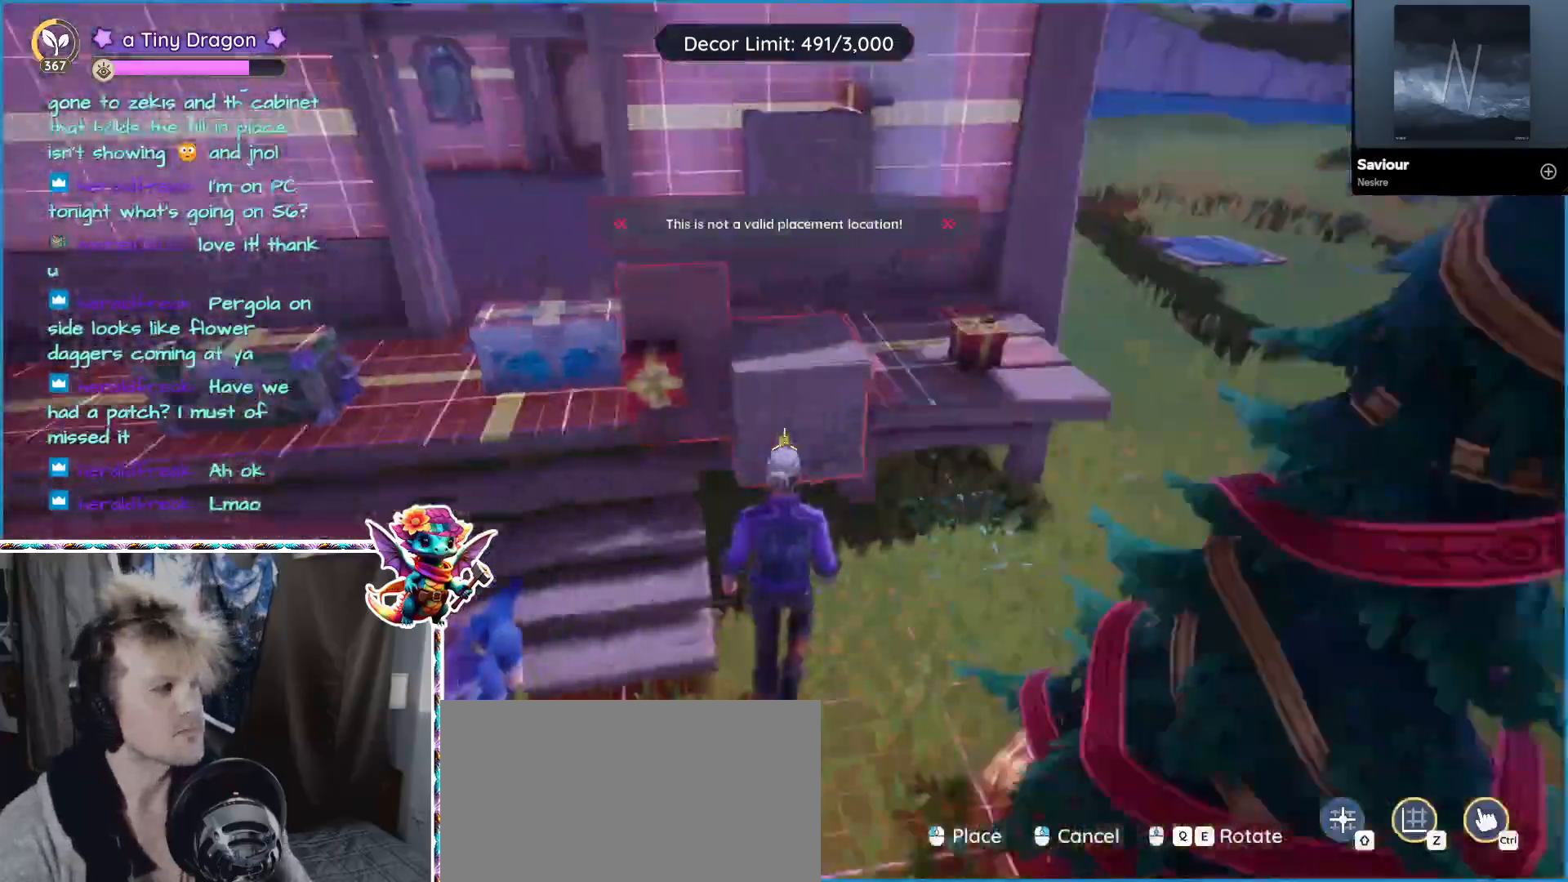
{"keys": [], "mouse": [], "events": []}
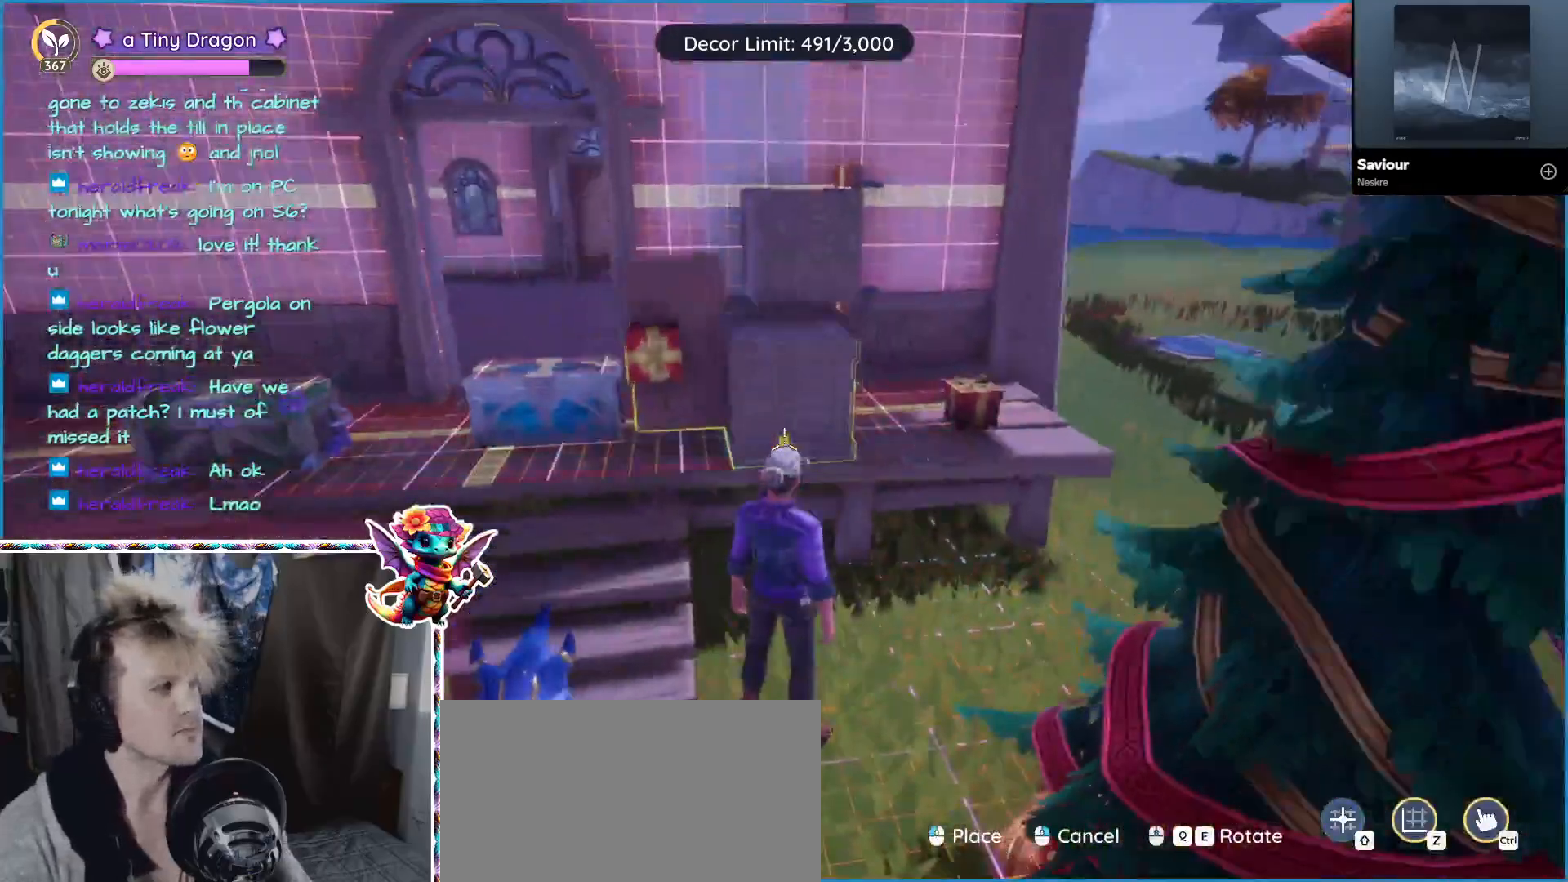
{"keys": ["a"], "mouse": [], "events": [[50, "mouse_left", "down"], [150, "mouse_left", "up"], [283, "a", "down"]]}
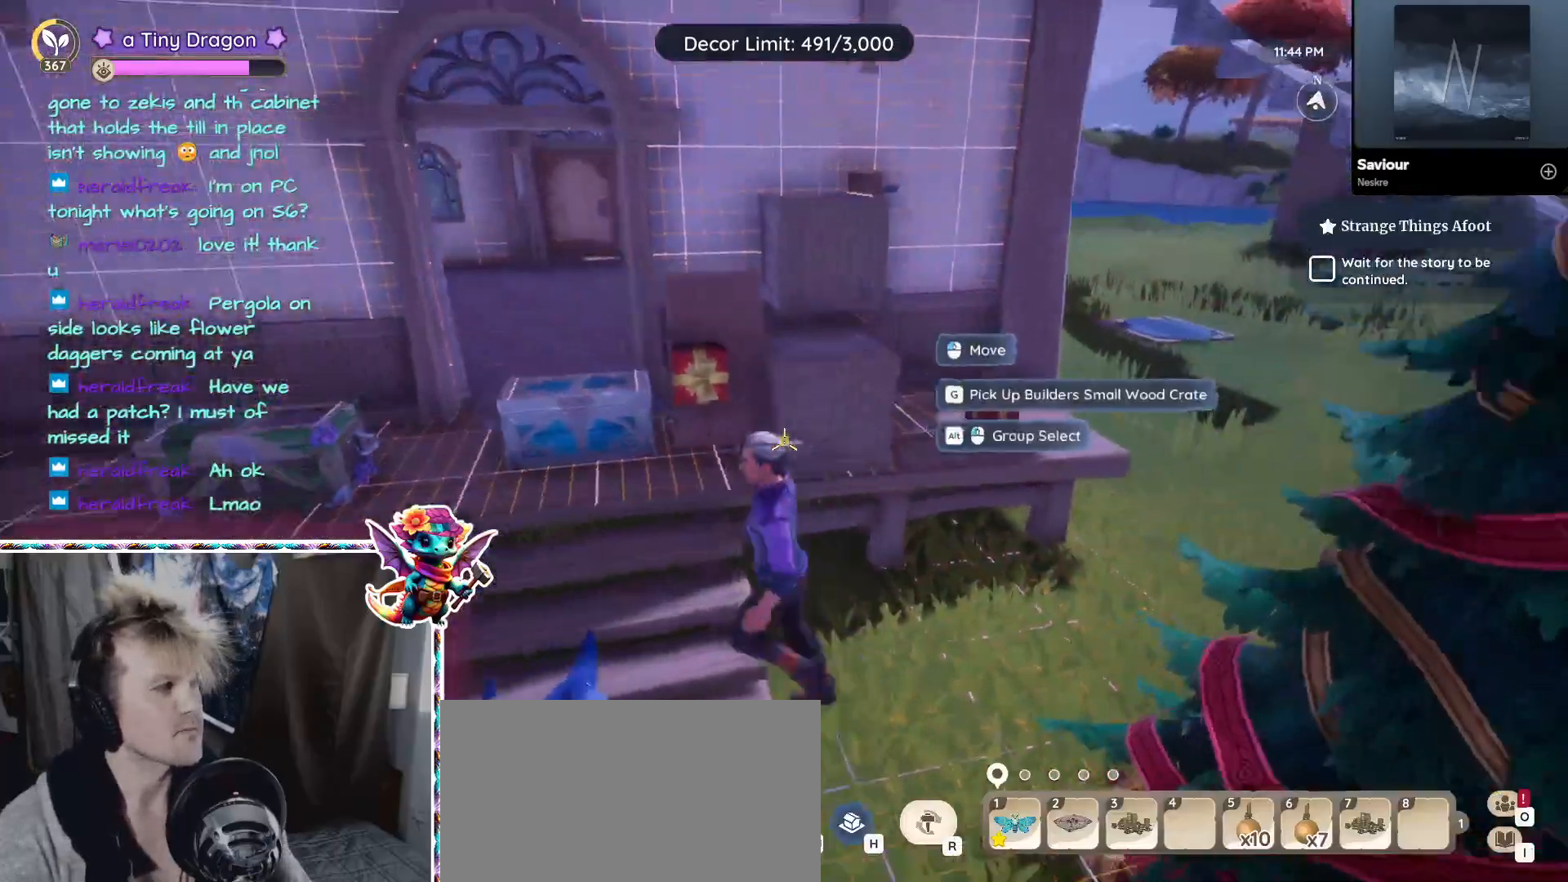
{"keys": [], "mouse": [], "events": [[17, "w", "down"], [217, "w", "up"], [250, "a", "up"]]}
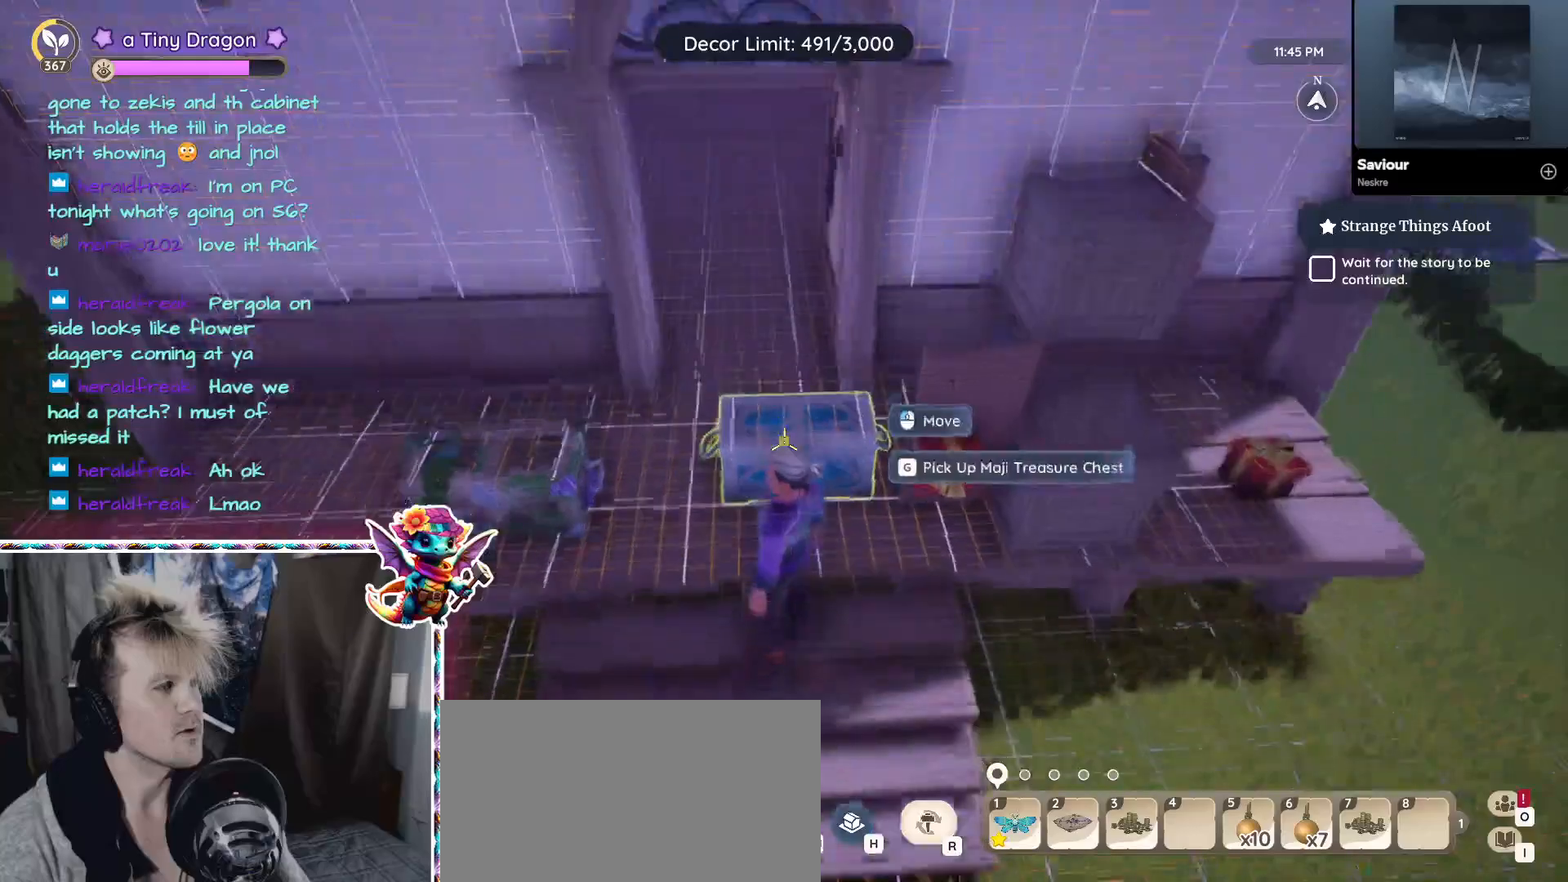
{"keys": ["s"], "mouse": [], "events": [[317, "mouse_left", "down"], [417, "mouse_left", "up"], [417, "s", "down"]]}
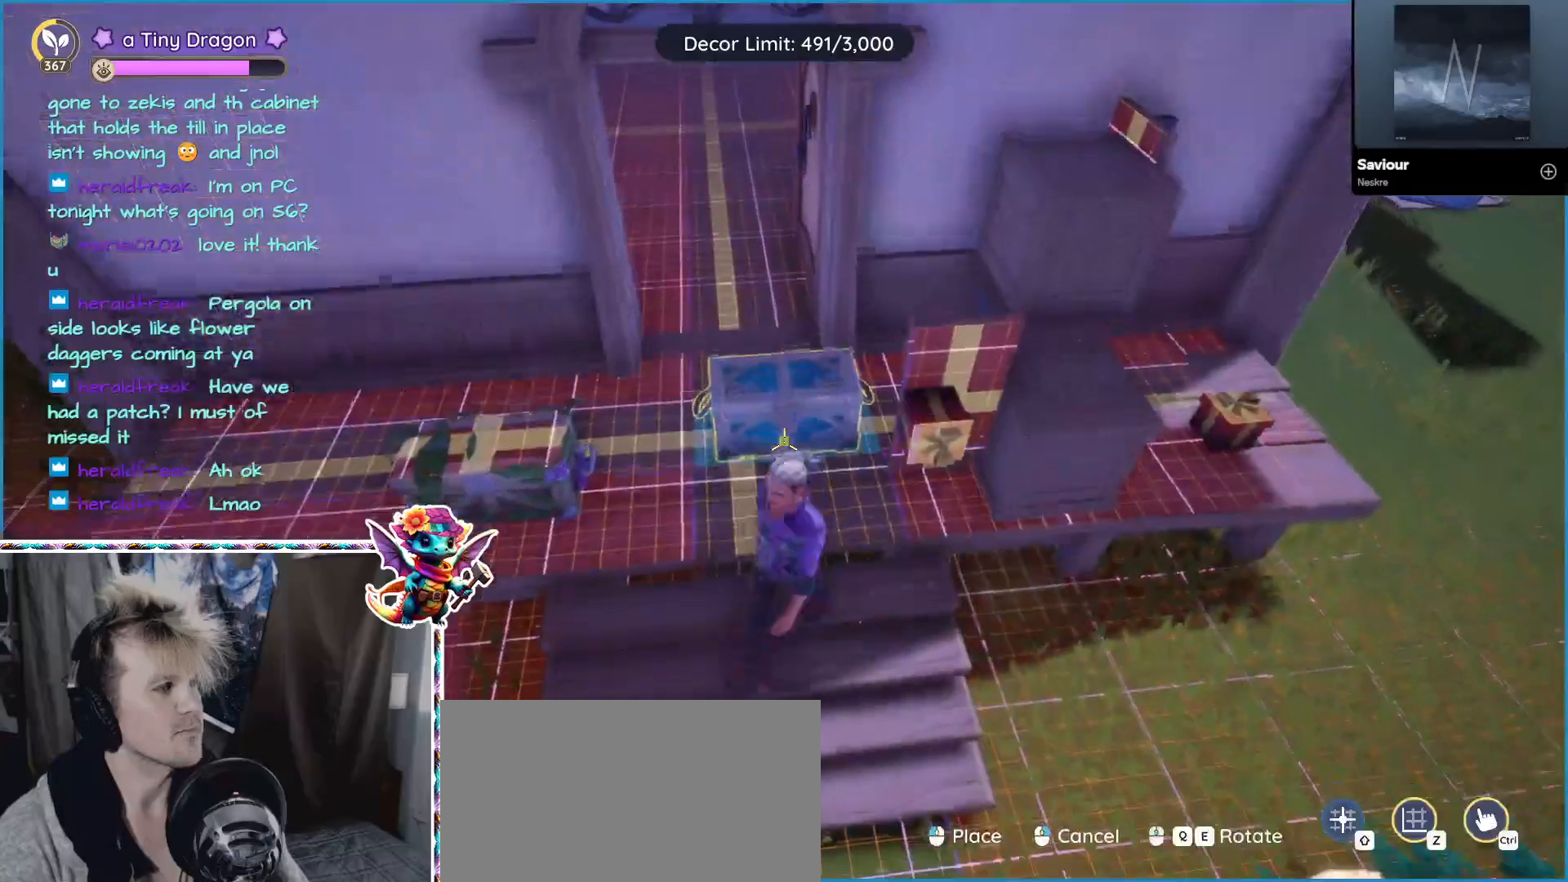
{"keys": [], "mouse": [], "events": [[83, "d", "down"], [150, "s", "up"], [250, "d", "up"]]}
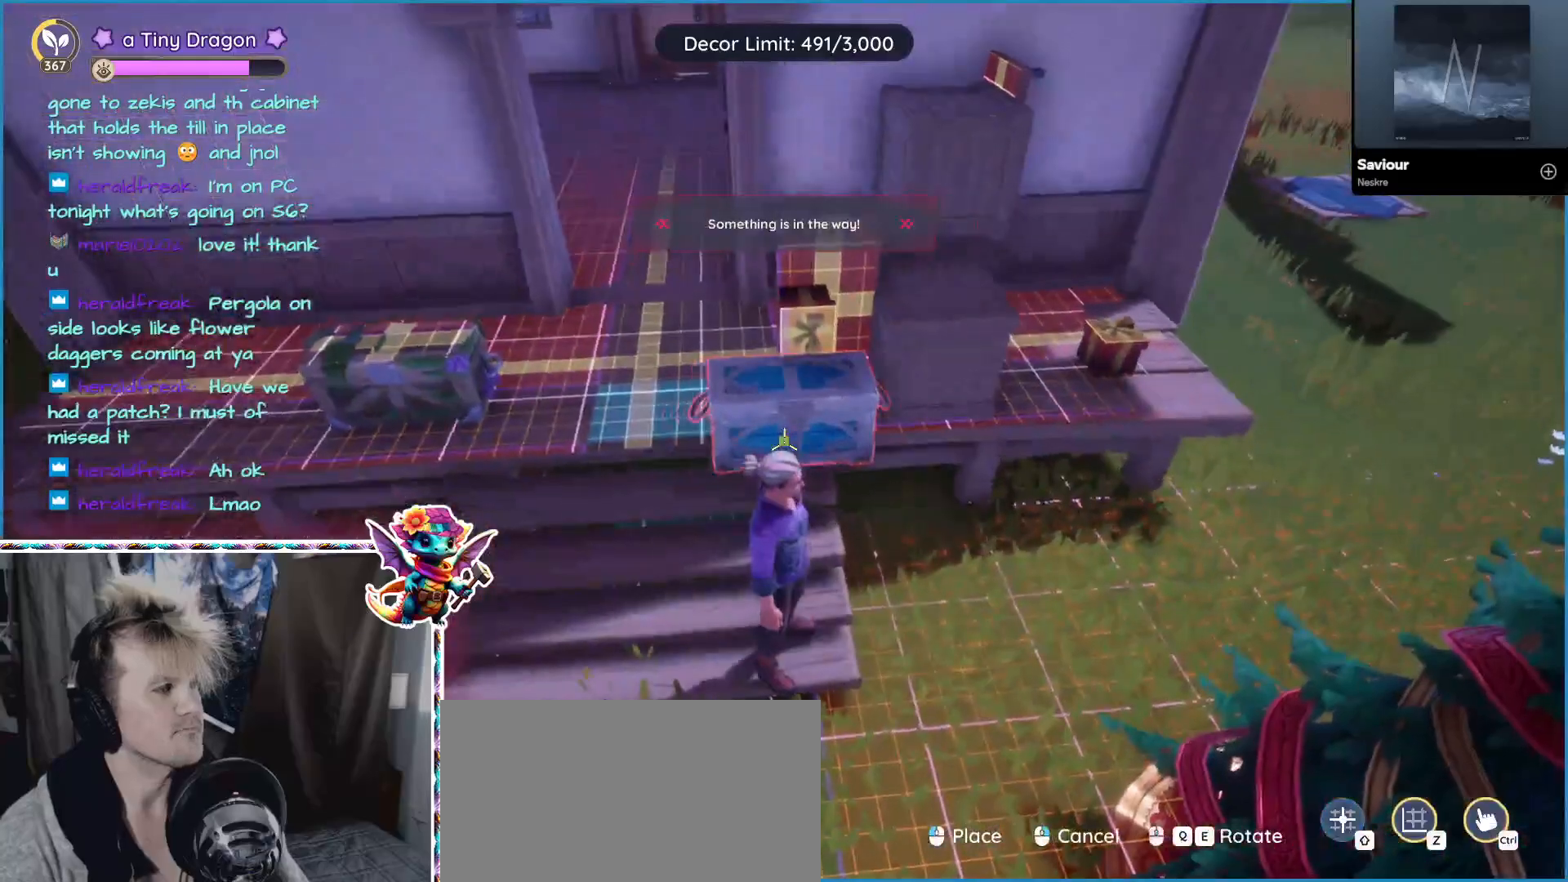
{"keys": [], "mouse": [], "events": [[117, "w", "down"], [250, "w", "up"]]}
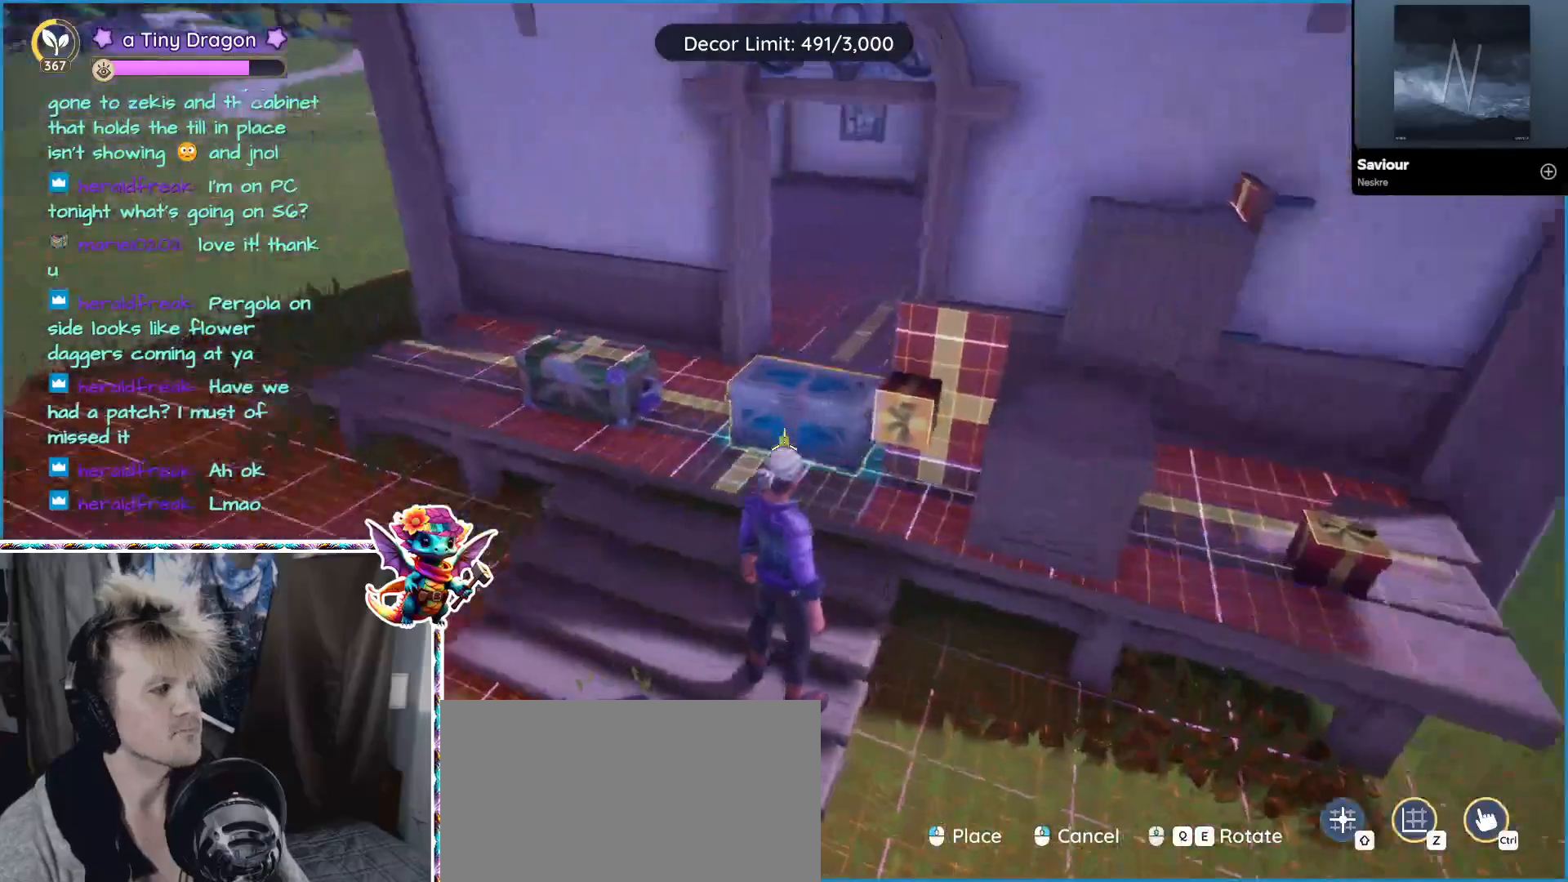
{"keys": [], "mouse": [], "events": [[167, "mouse_left", "down"], [283, "mouse_left", "up"]]}
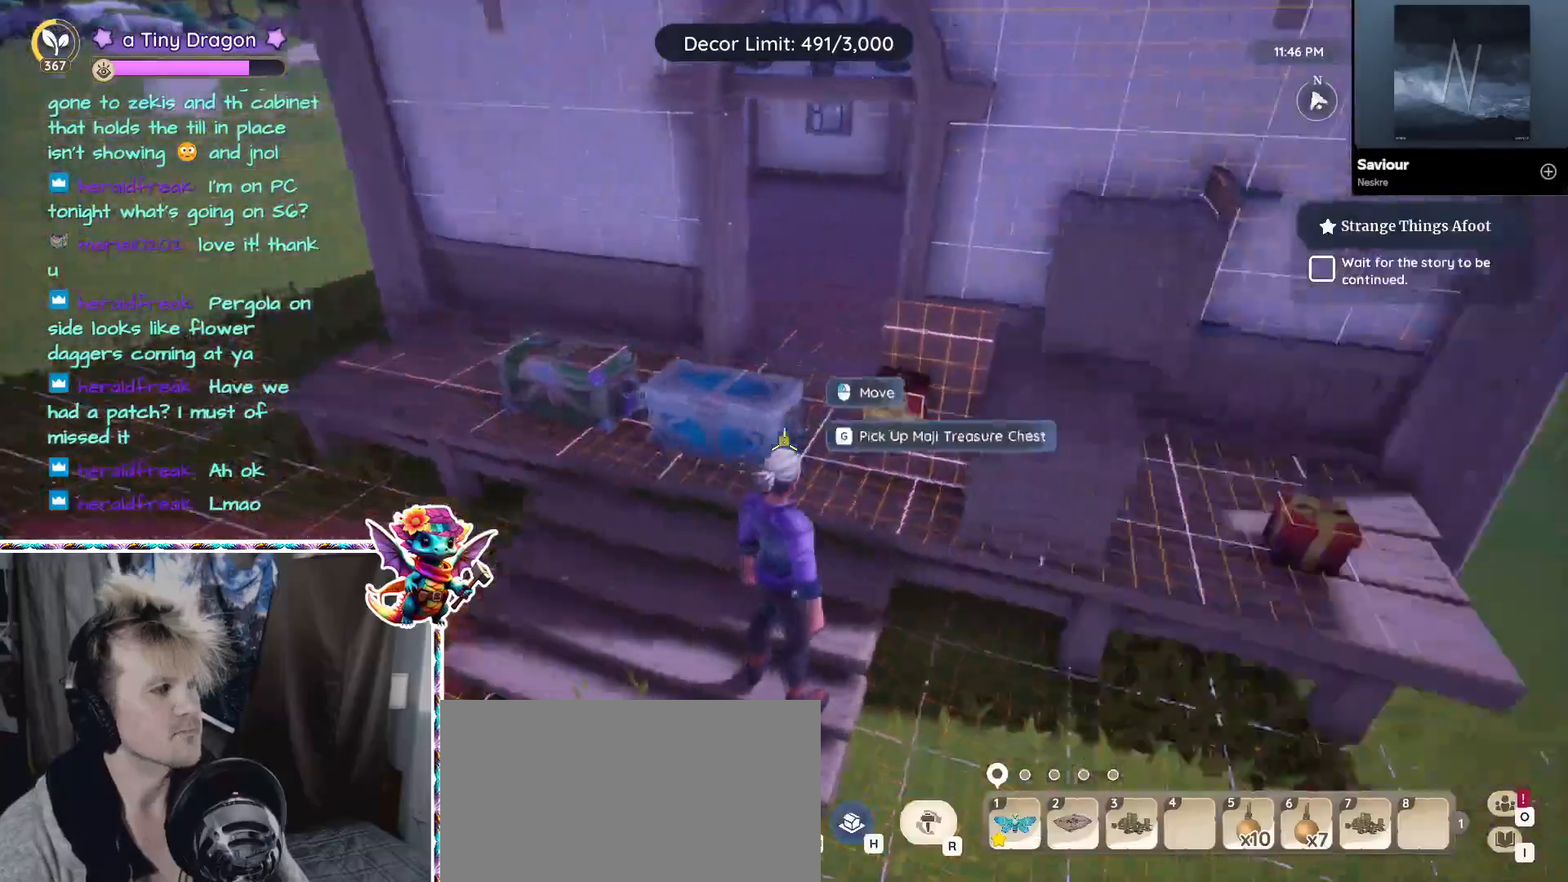
{"keys": [], "mouse": [], "events": []}
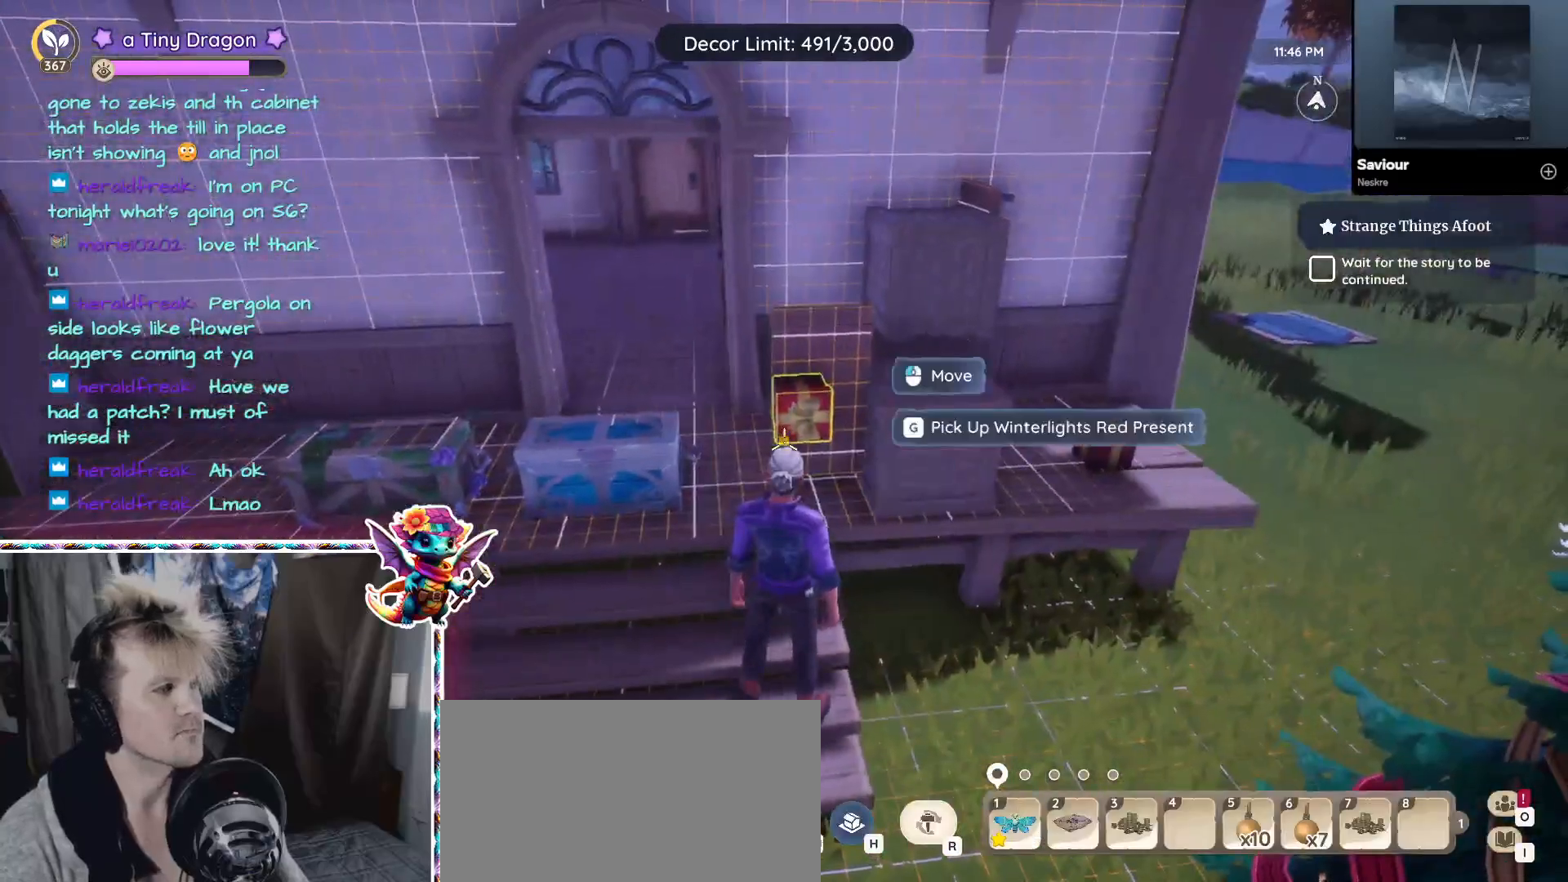
{"keys": [], "mouse": [], "events": []}
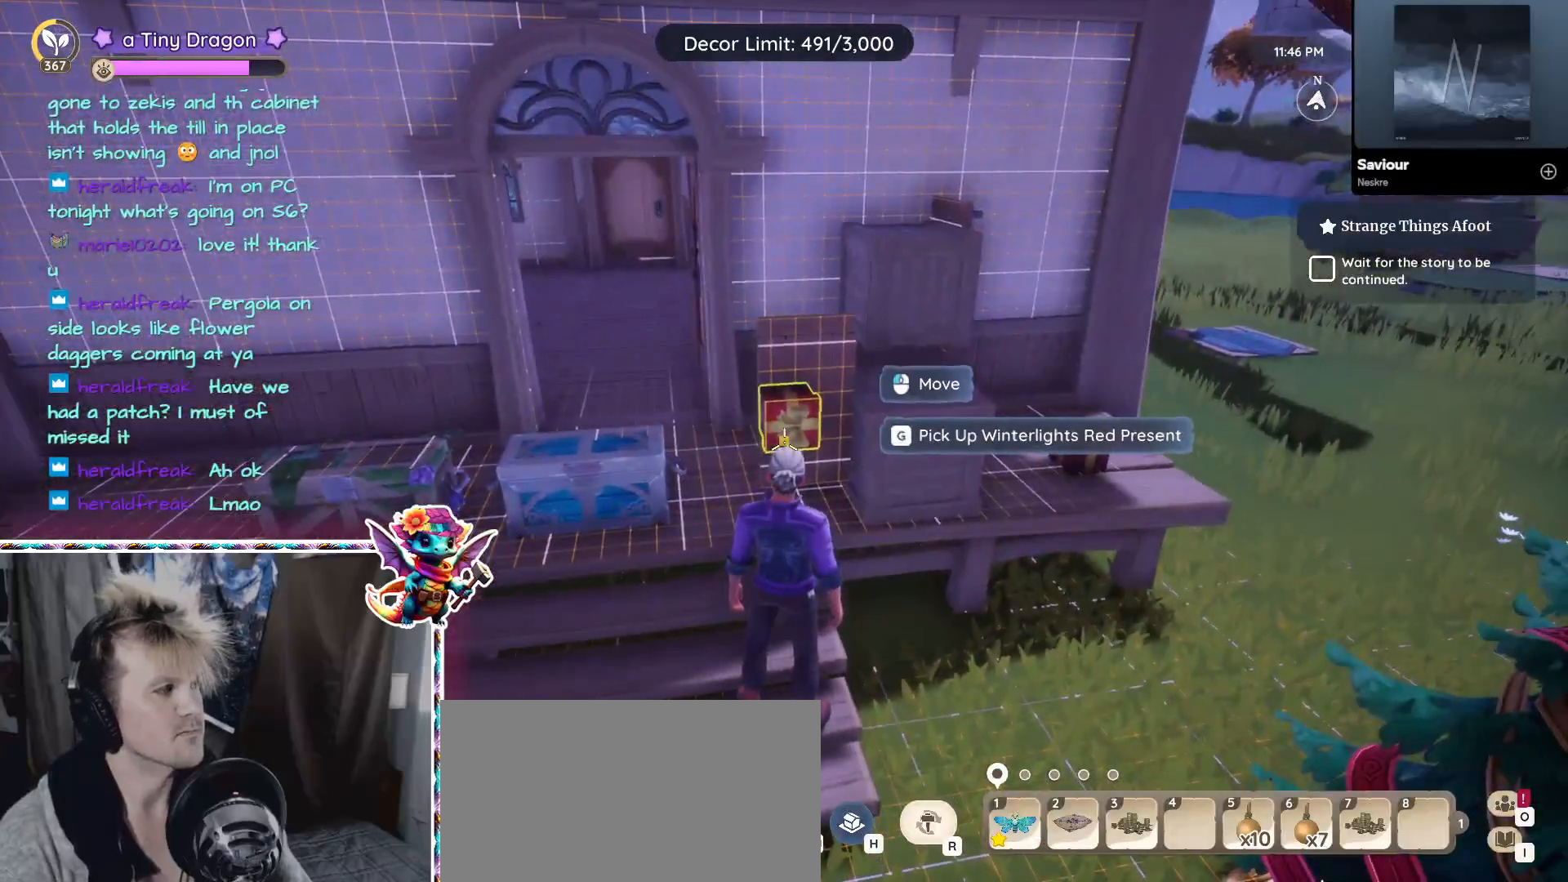
{"keys": [], "mouse": [], "events": []}
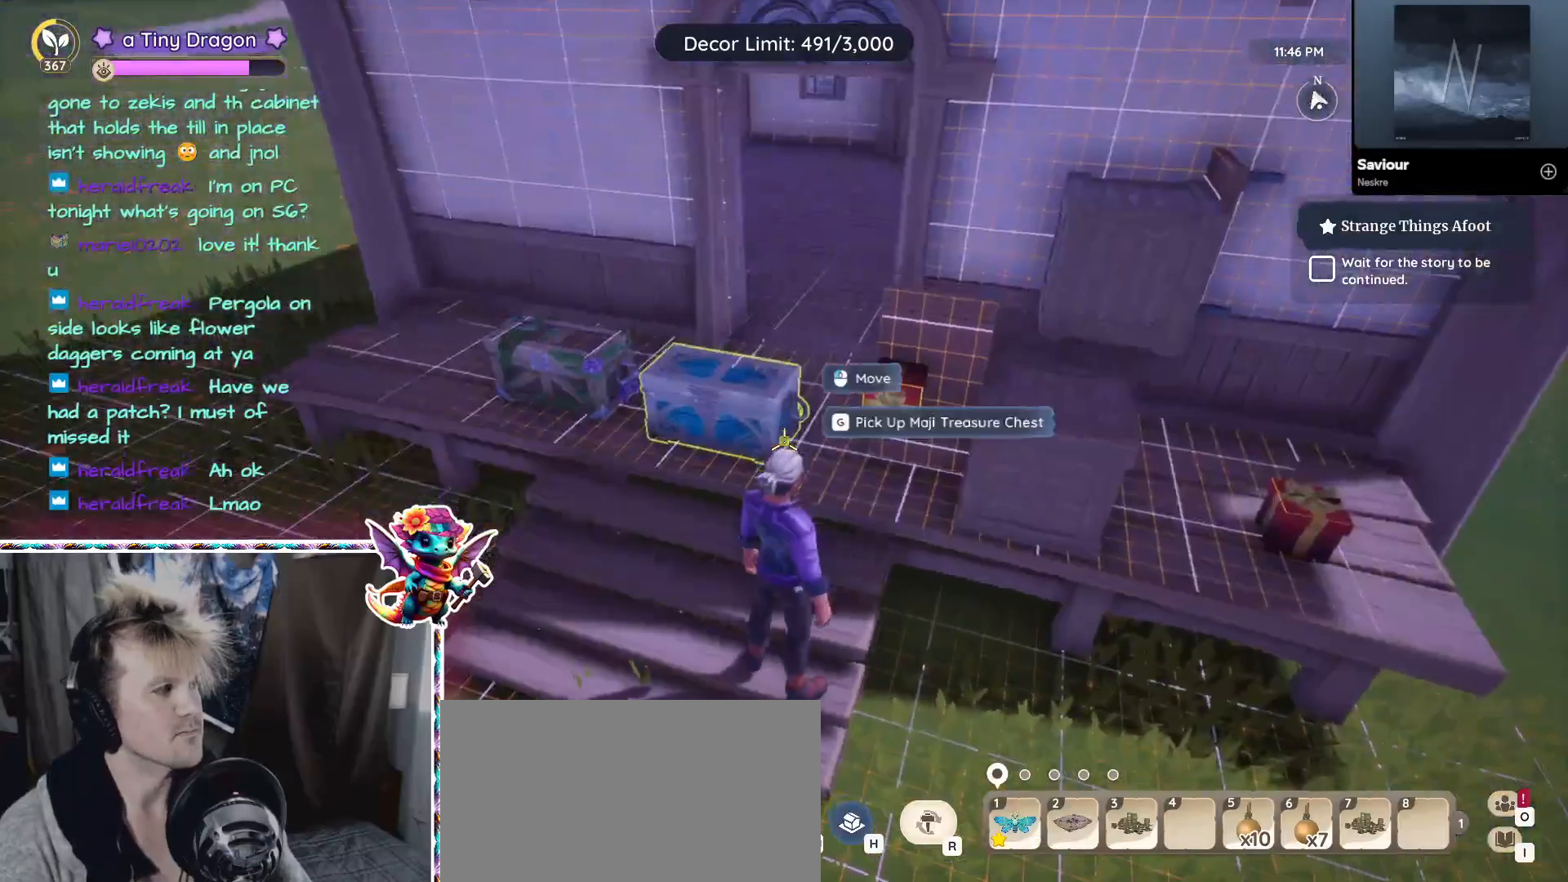
{"keys": ["a"], "mouse": [], "events": [[50, "w", "down"], [200, "w", "up"], [283, "a", "down"]]}
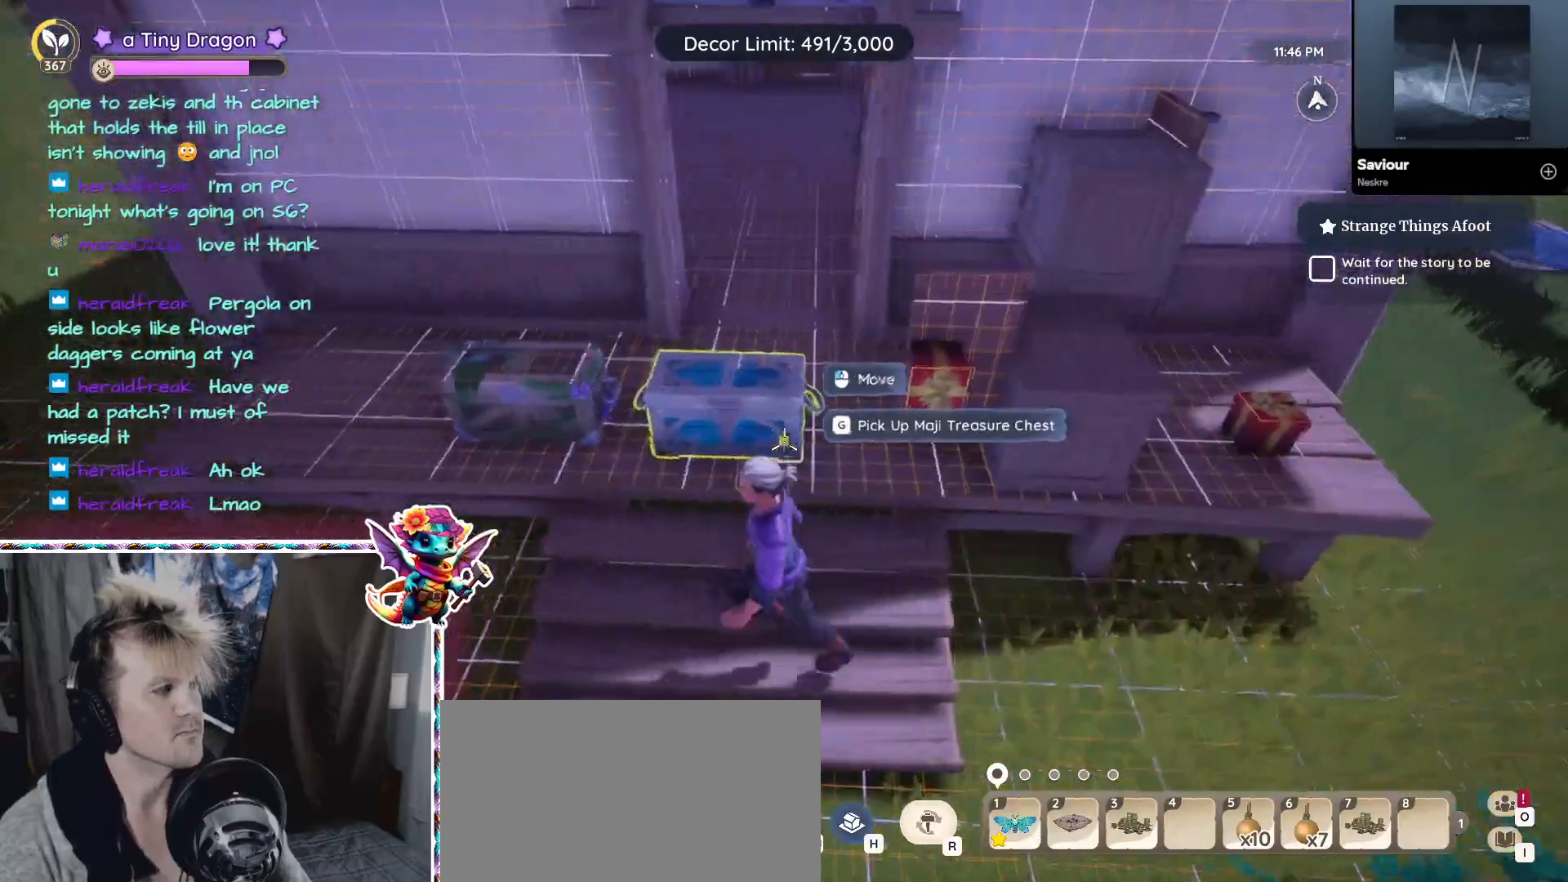
{"keys": [], "mouse": [], "events": [[17, "a", "up"]]}
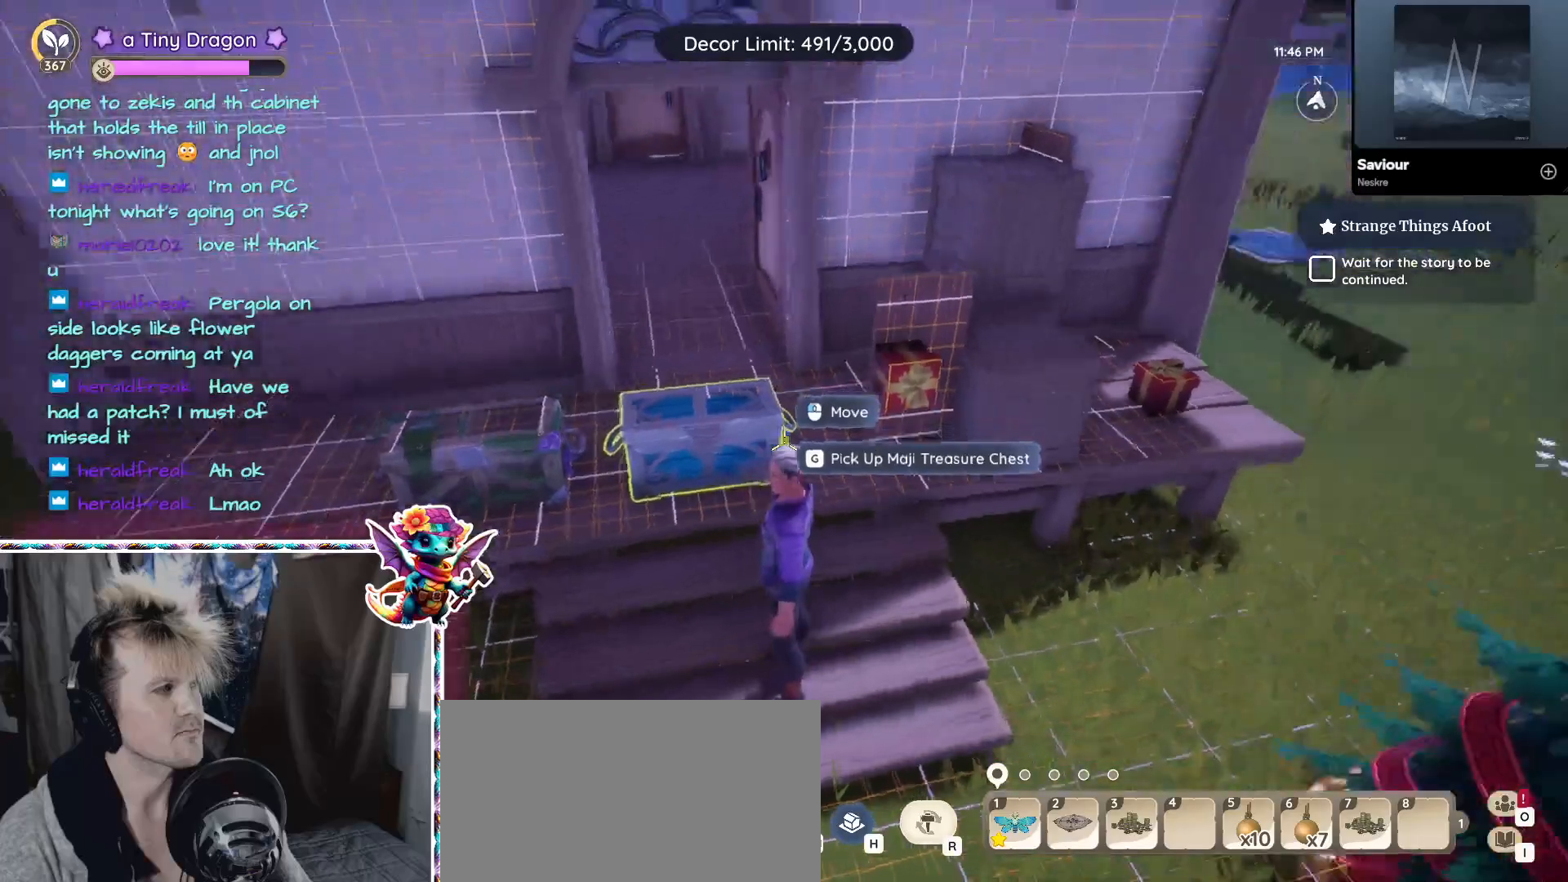
{"keys": [], "mouse": [], "events": [[233, "w", "down"], [467, "w", "up"]]}
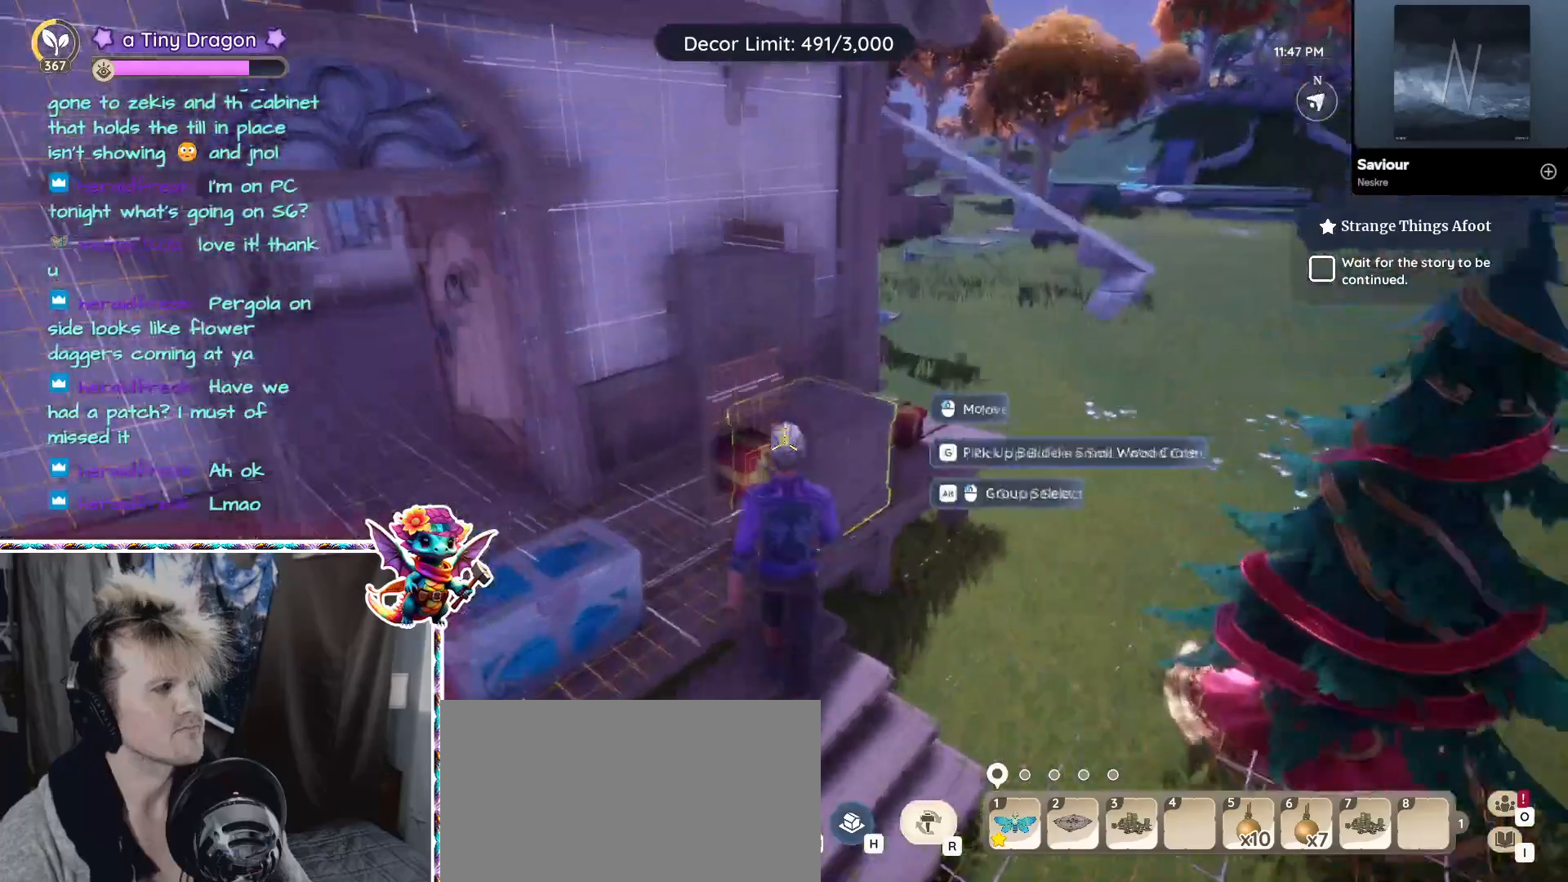
{"keys": [], "mouse": [], "events": []}
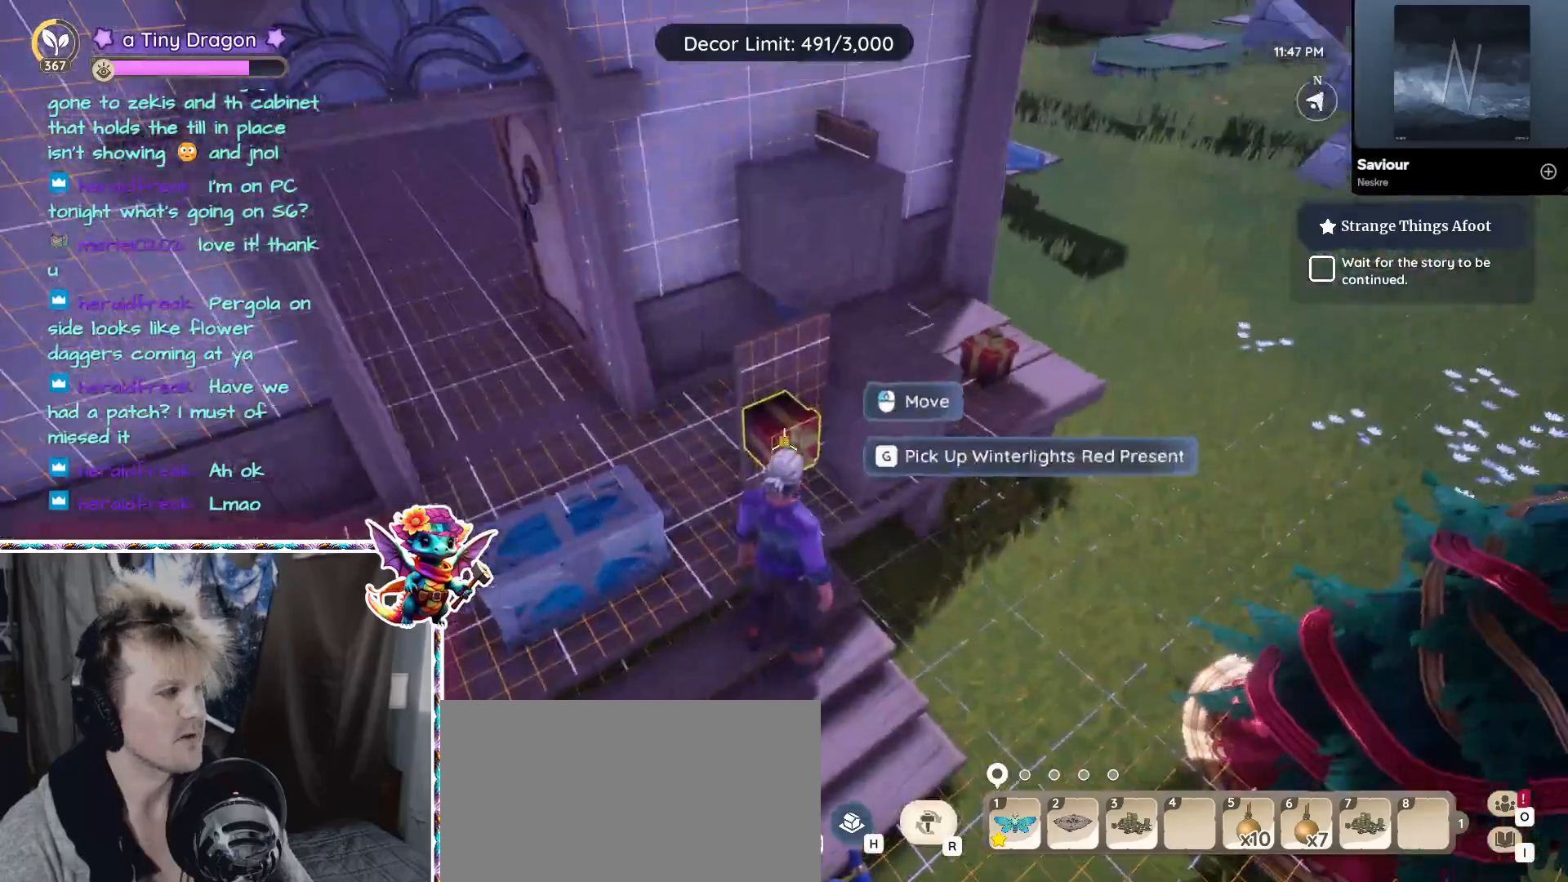
{"keys": [], "mouse": [], "events": []}
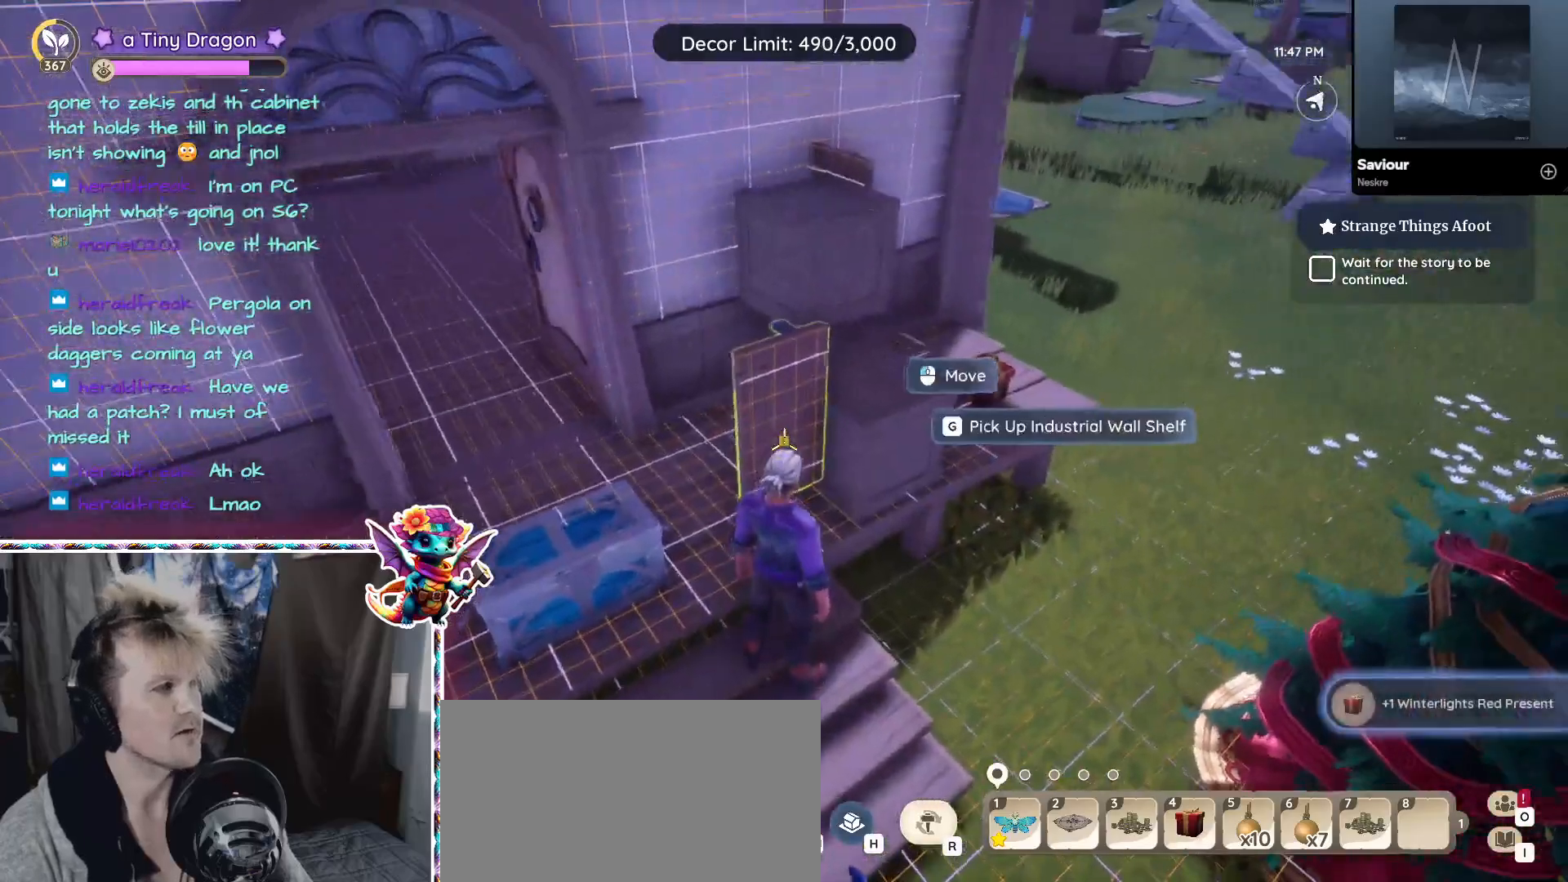
{"keys": [], "mouse": ["left"], "events": [[483, "mouse_left", "down"]]}
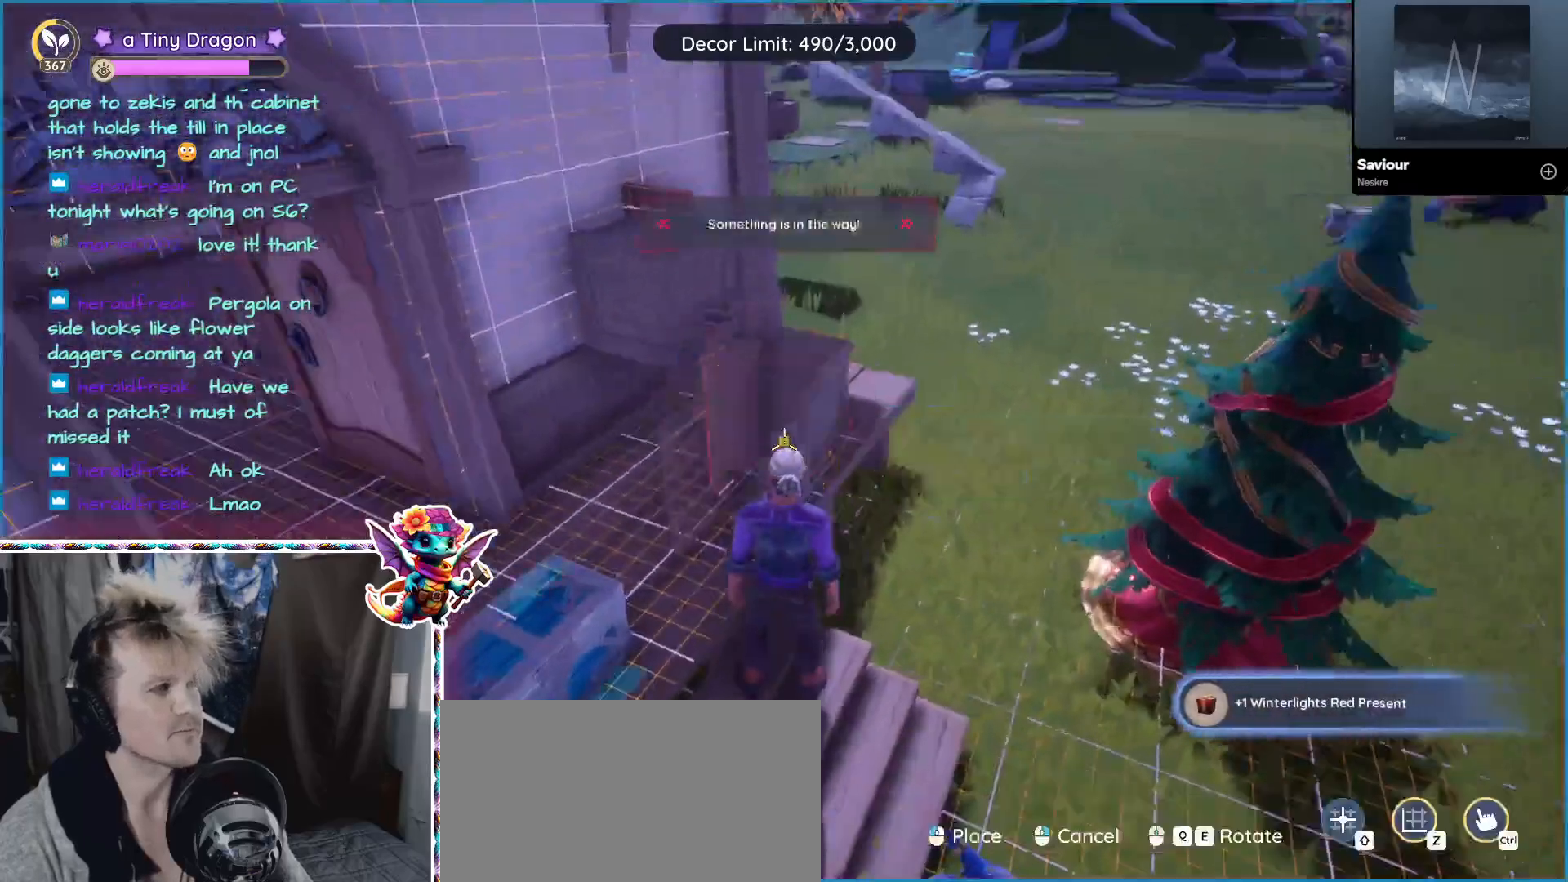
{"keys": [], "mouse": [], "events": [[50, "mouse_left", "up"], [83, "d", "down"], [333, "d", "up"]]}
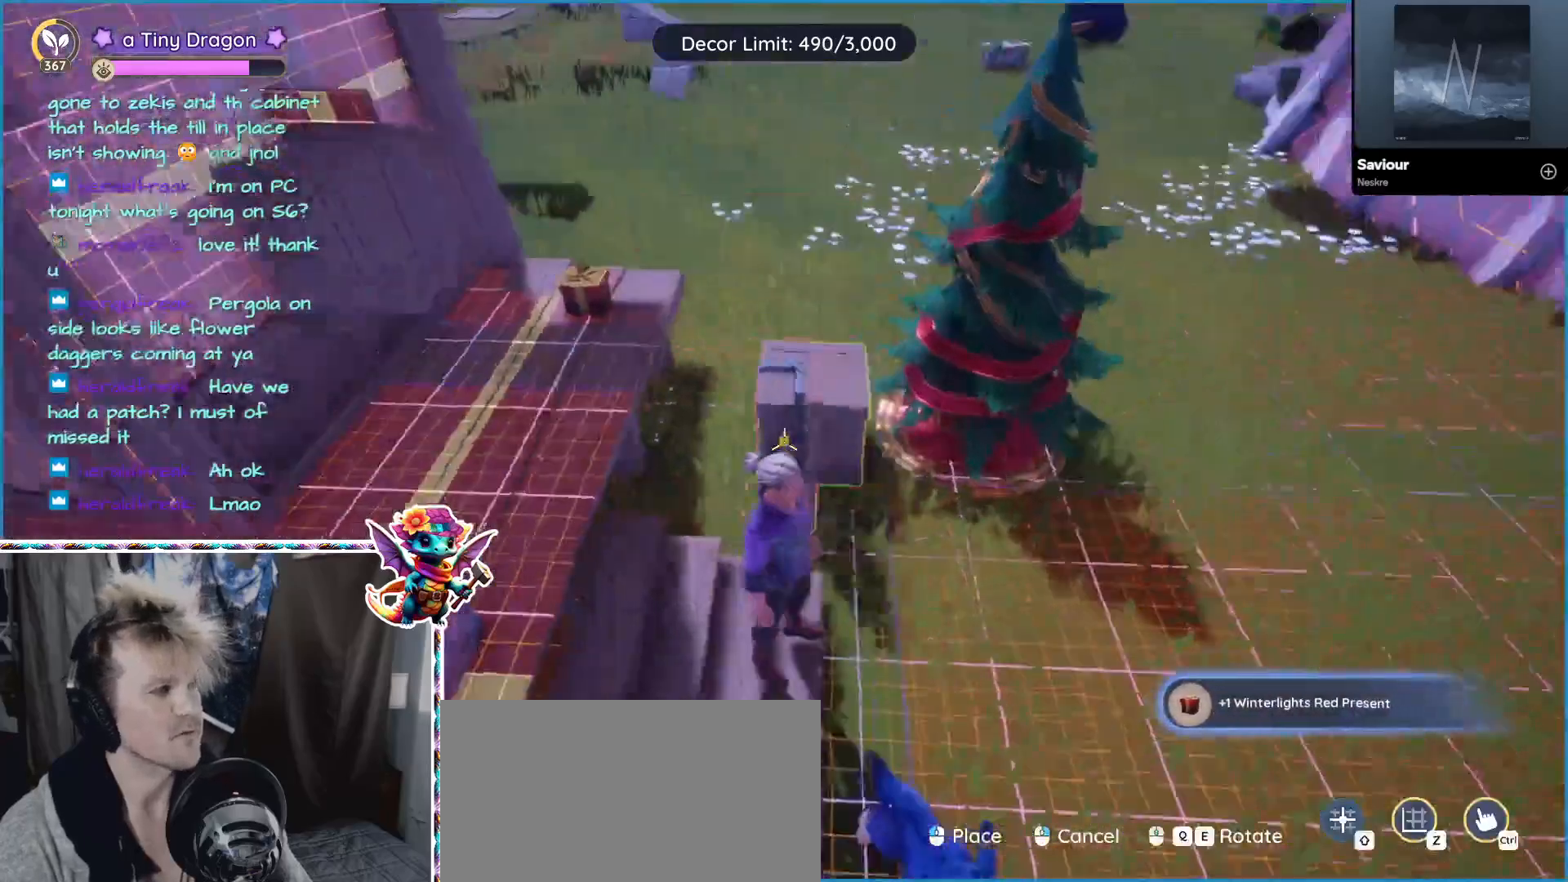
{"keys": [], "mouse": [], "events": [[100, "mouse_left", "down"], [200, "mouse_left", "up"]]}
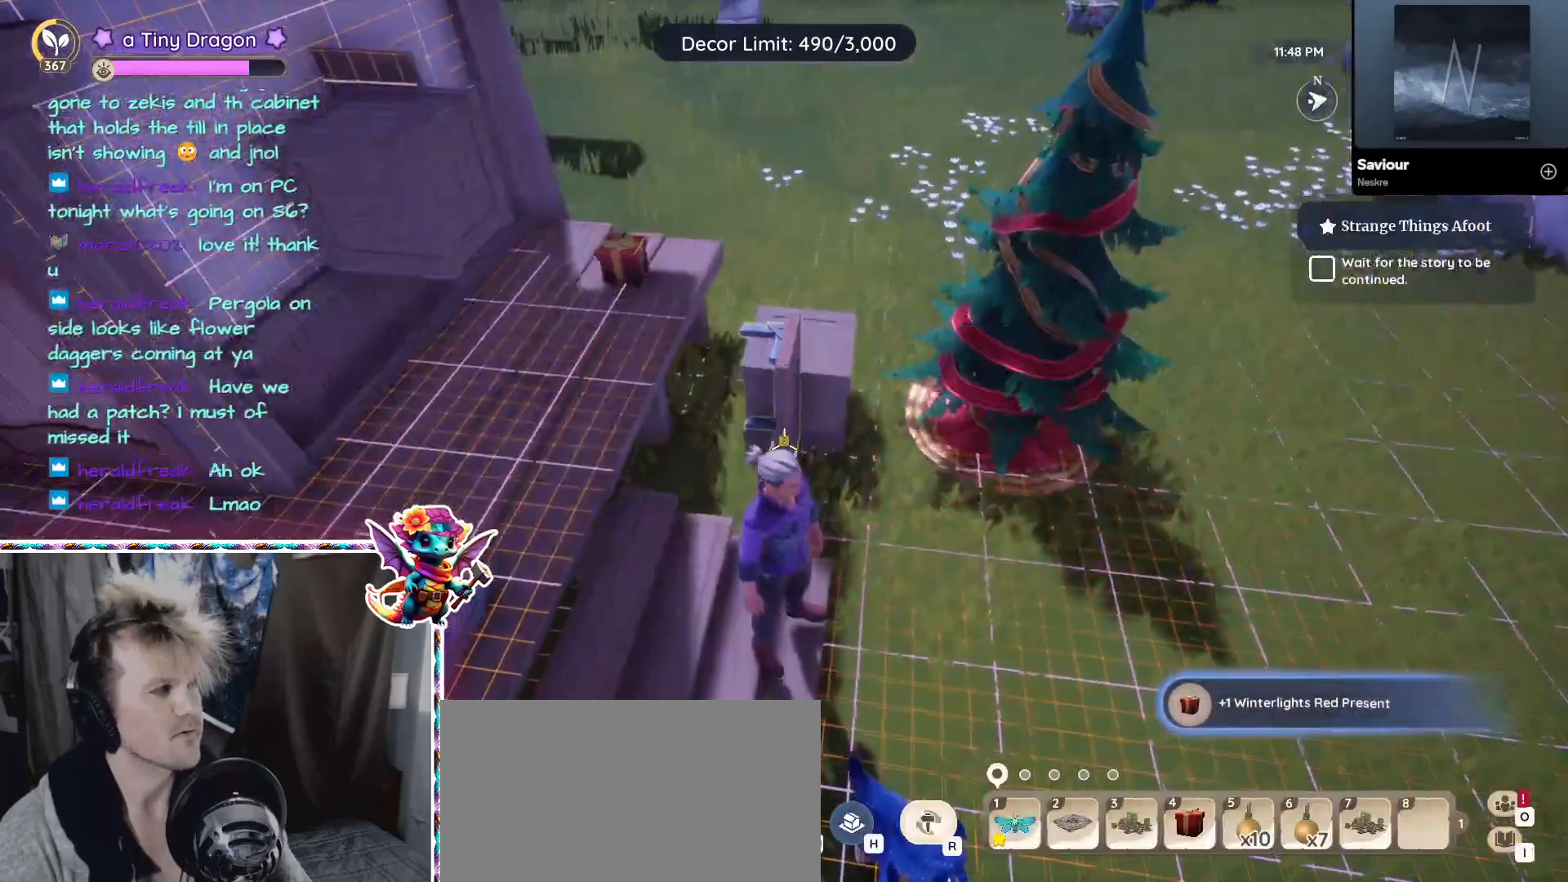
{"keys": ["a"], "mouse": [], "events": [[250, "mouse_left", "down"], [317, "mouse_left", "up"], [450, "a", "down"]]}
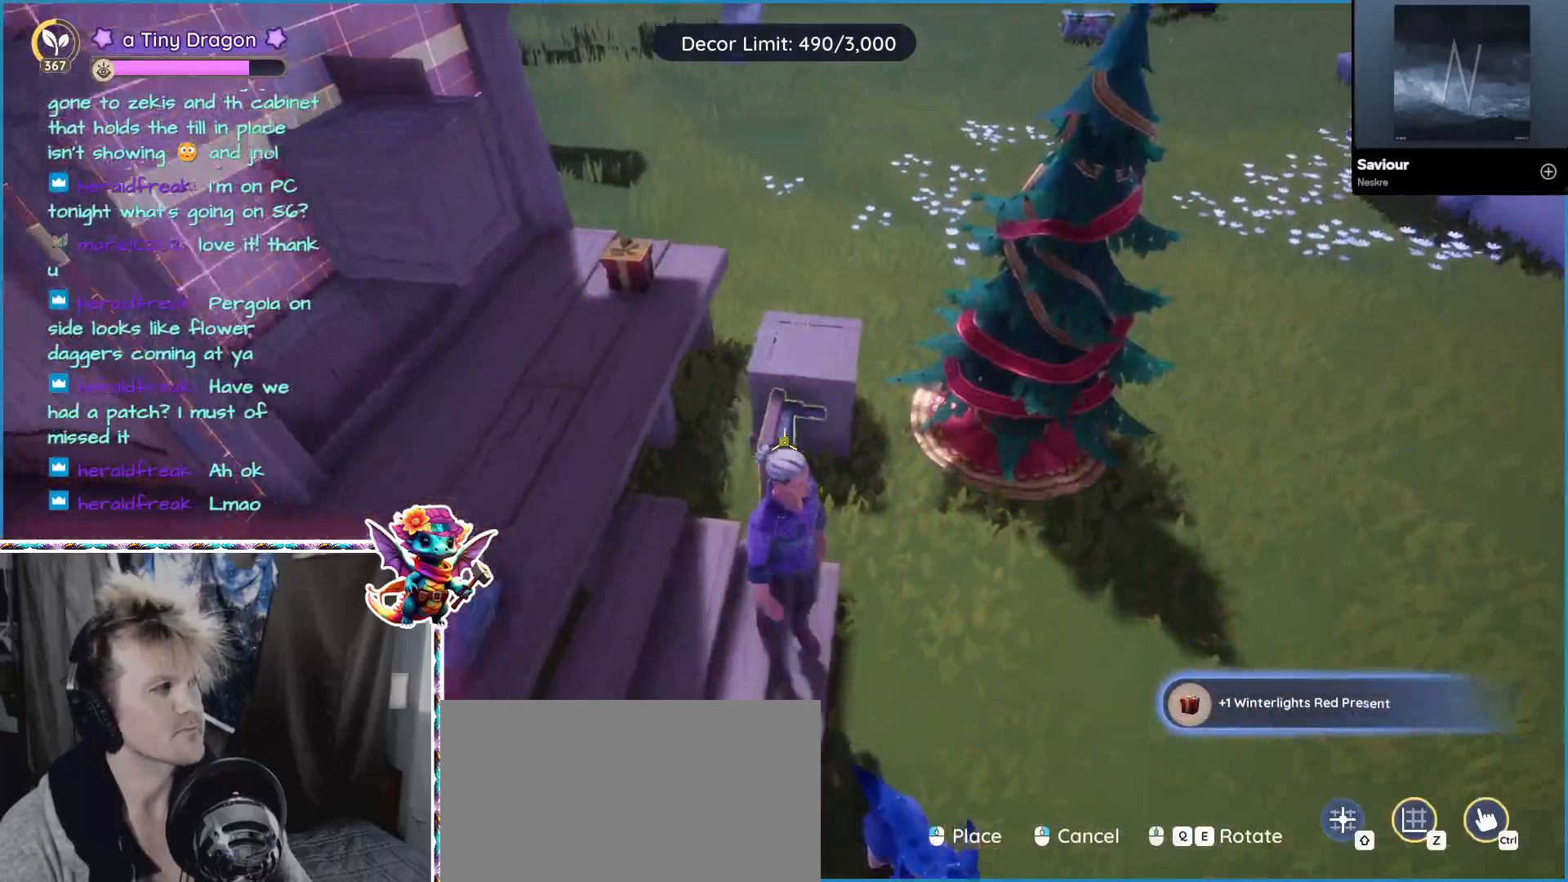
{"keys": [], "mouse": [], "events": [[83, "w", "down"], [433, "a", "up"], [433, "w", "up"]]}
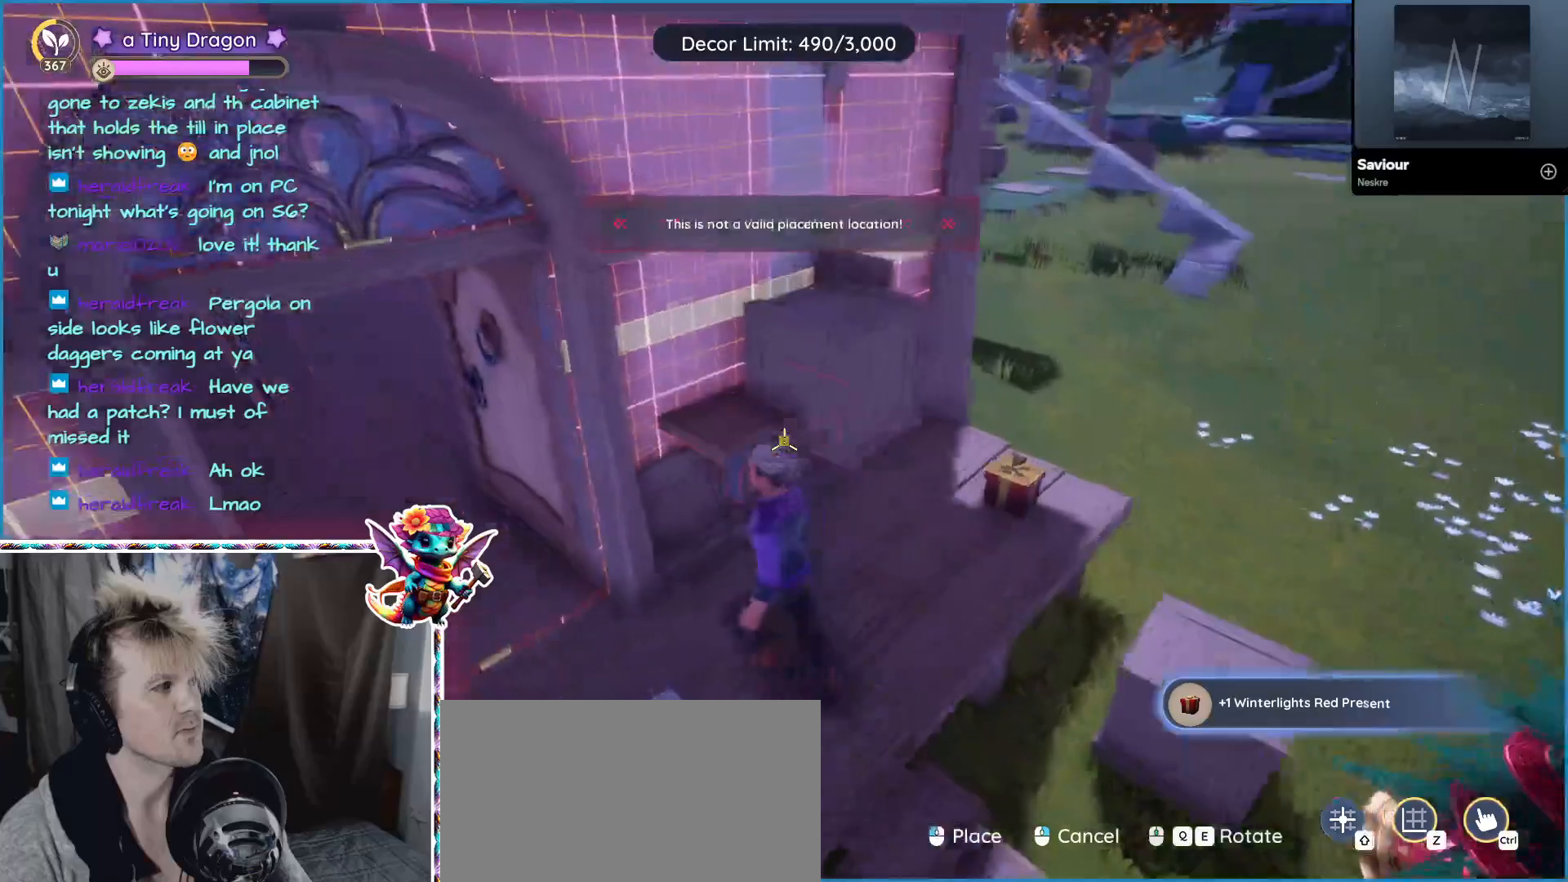
{"keys": [], "mouse": [], "events": []}
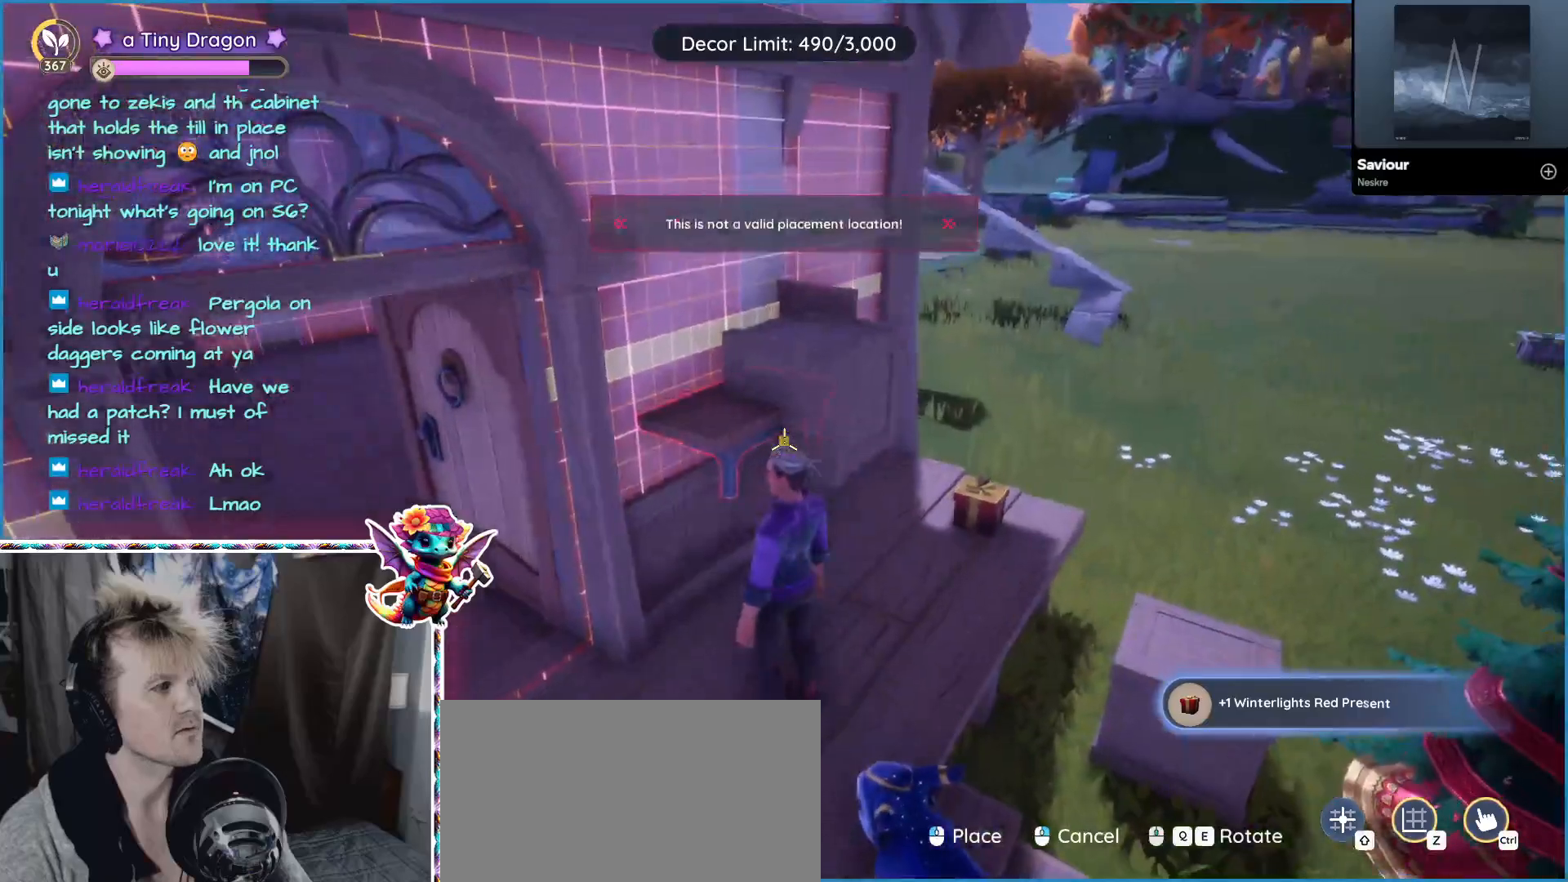
{"keys": [], "mouse": [], "events": []}
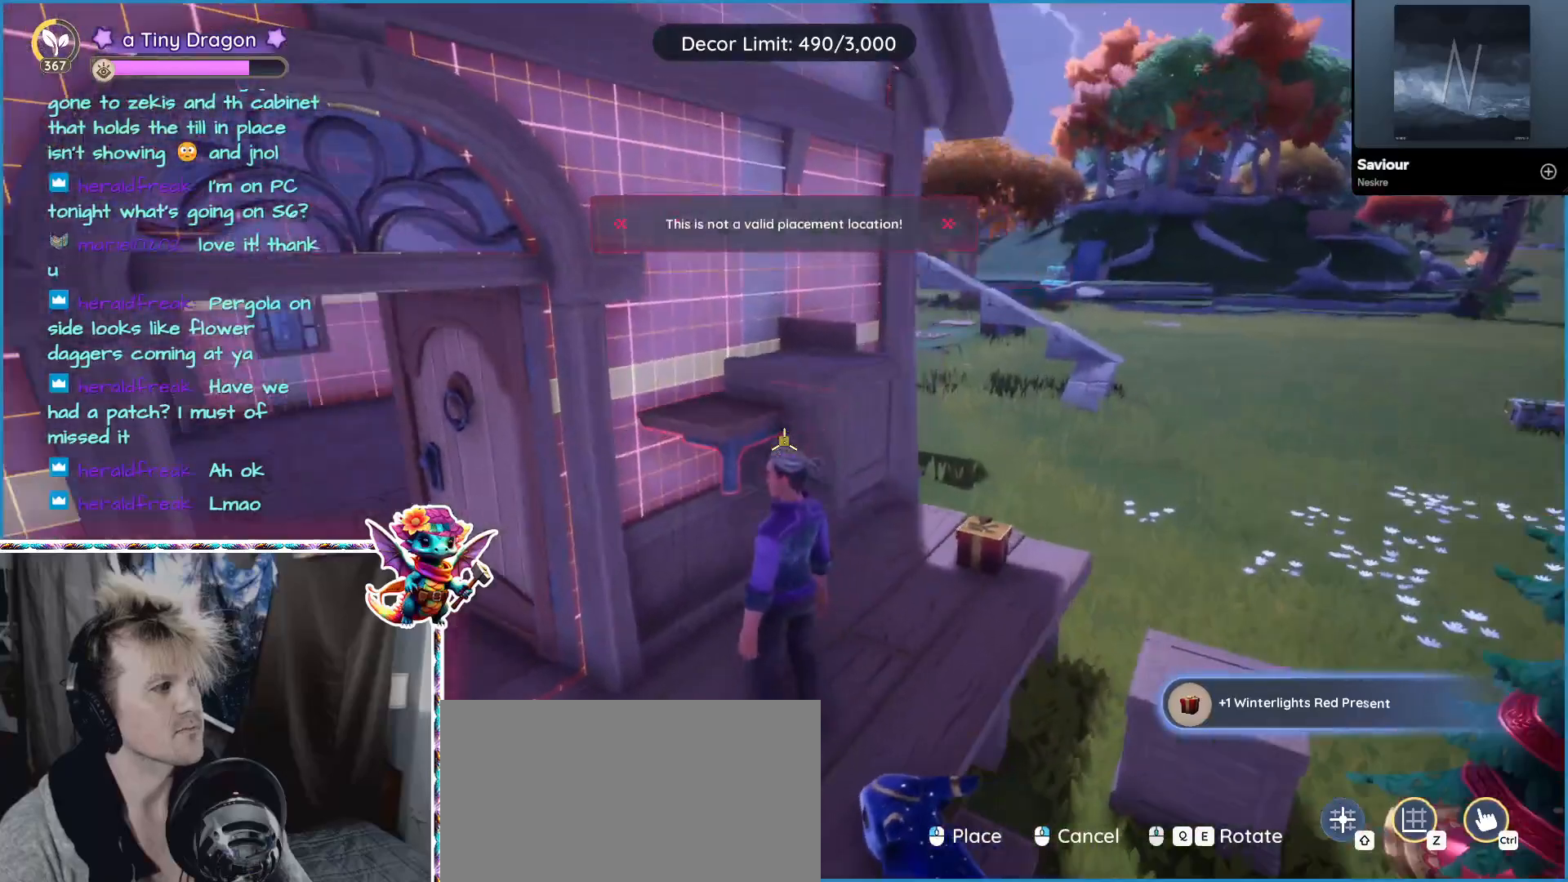
{"keys": [], "mouse": ["right"], "events": [[233, "d", "down"], [450, "d", "up"], [450, "mouse_right", "down"]]}